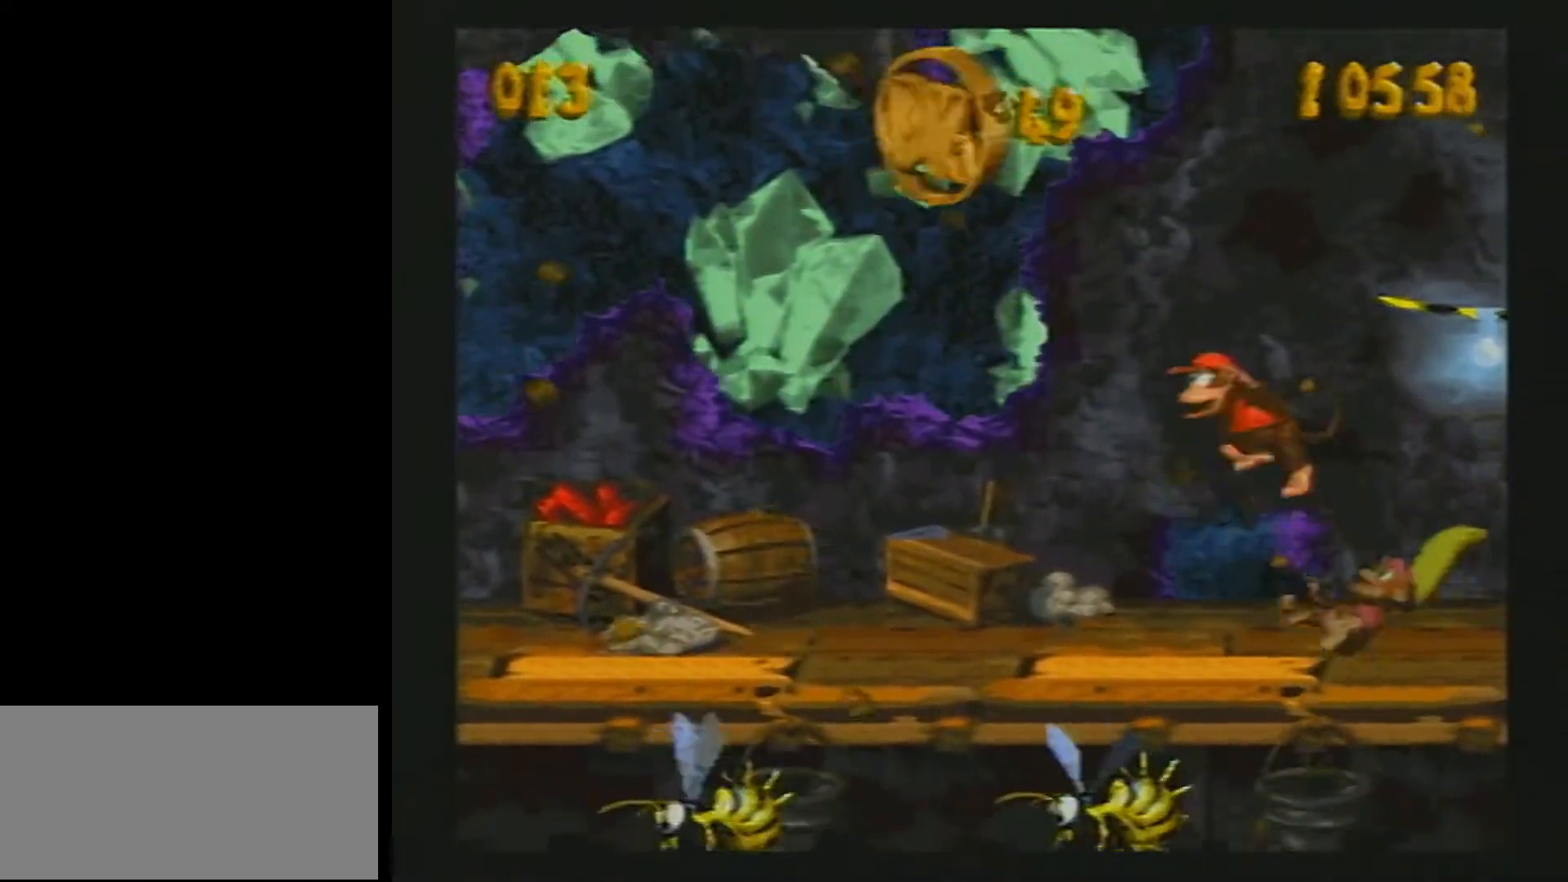
Gameplay with a controller (Nintendo layout); each line is a JSON object with the inputs held at the frame after it. "events" lists button and stick changes between this image and that frame as [ms after this image, input, new state], when the widget could be followed in between. Not read: L1 L3 R1 R3.
{"buttons": ["Y", "DPAD_UP"], "events": [[317, "B", "up"], [483, "DPAD_LEFT", "up"]]}
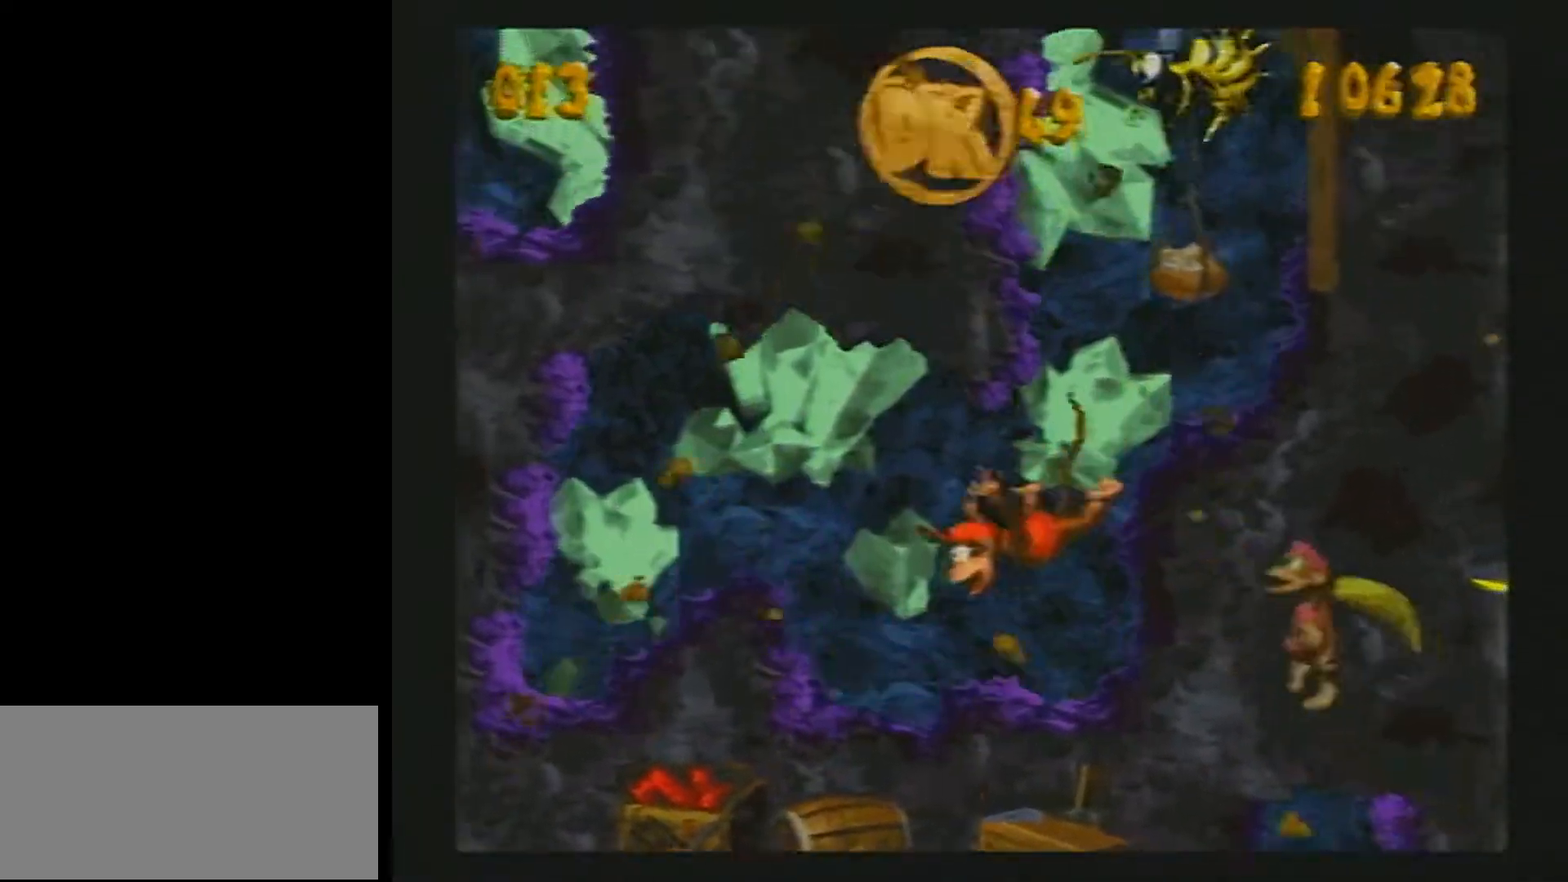
{"buttons": ["Y", "DPAD_UP"], "events": [[67, "DPAD_RIGHT", "down"], [183, "DPAD_RIGHT", "up"]]}
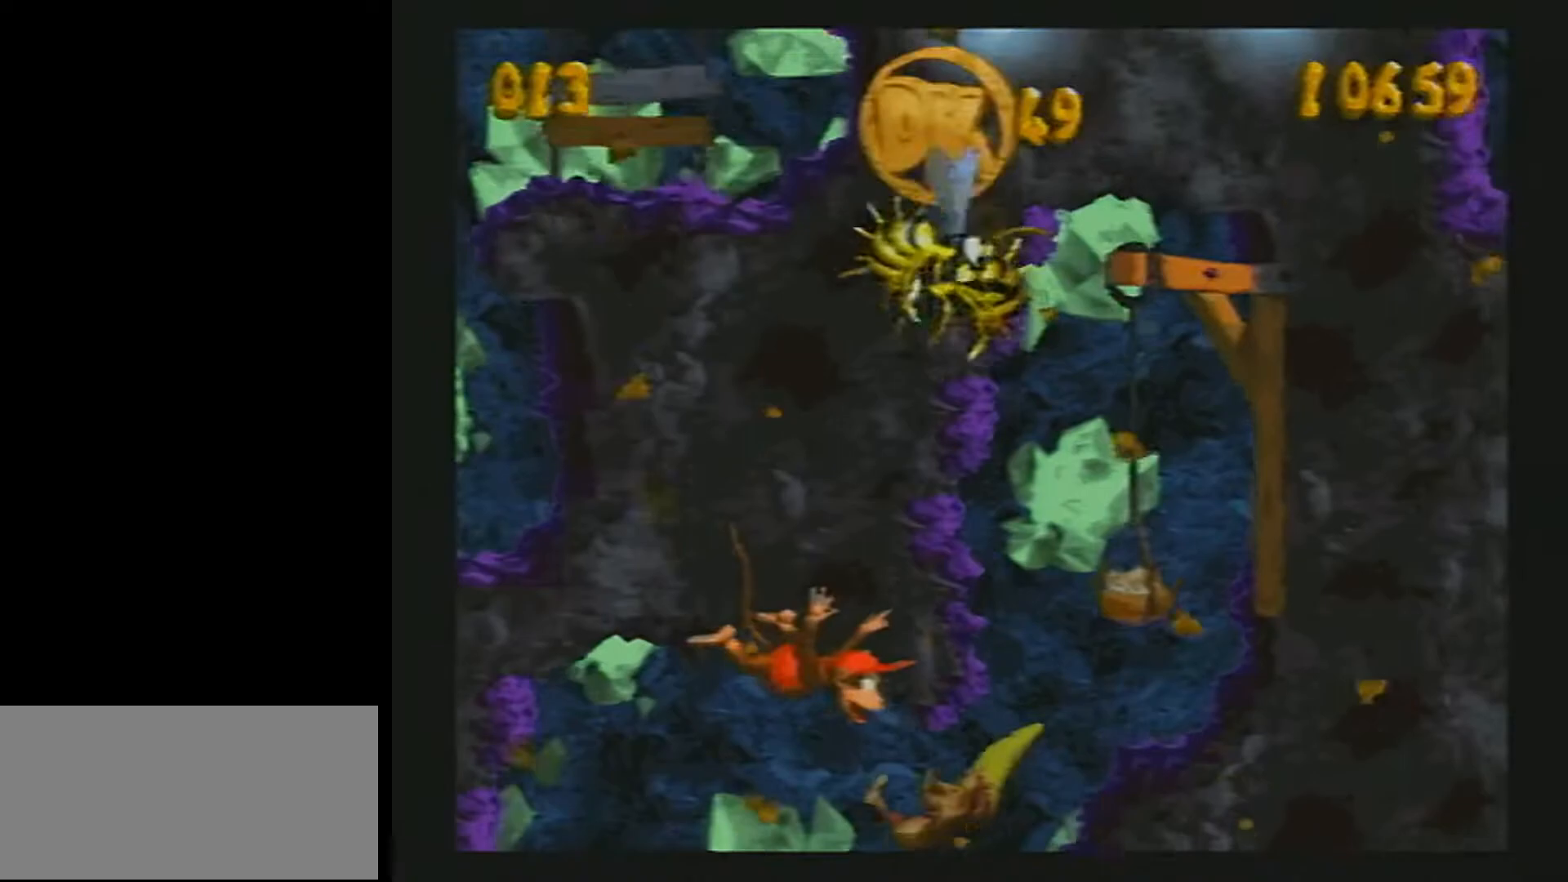
{"buttons": ["Y", "DPAD_UP"], "events": [[267, "DPAD_RIGHT", "down"], [367, "DPAD_RIGHT", "up"]]}
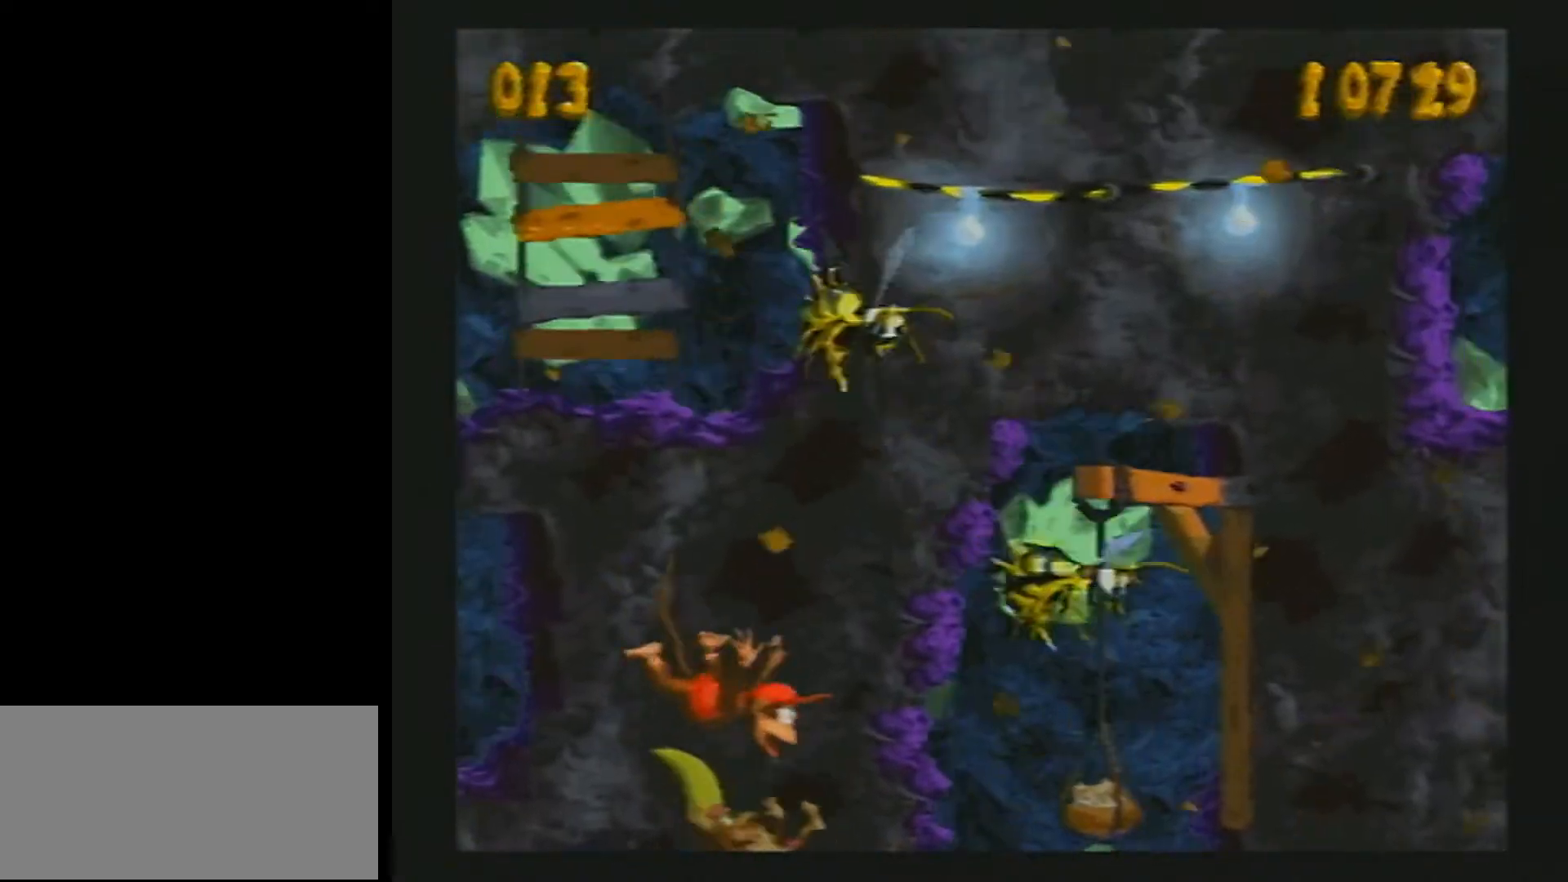
{"buttons": ["Y", "DPAD_UP"], "events": []}
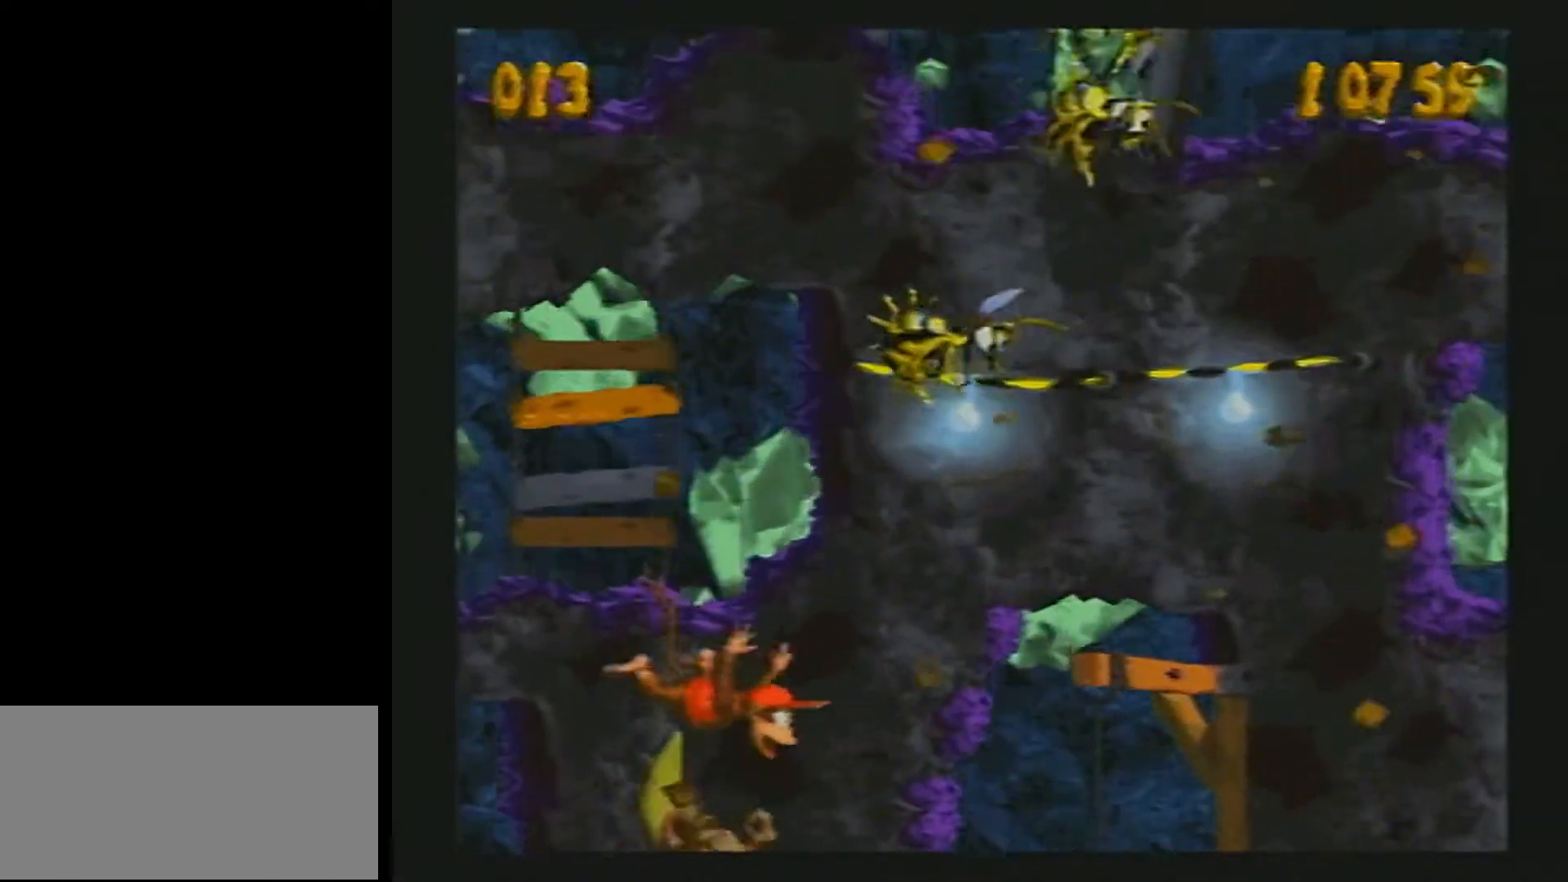
{"buttons": ["Y", "DPAD_UP"], "events": []}
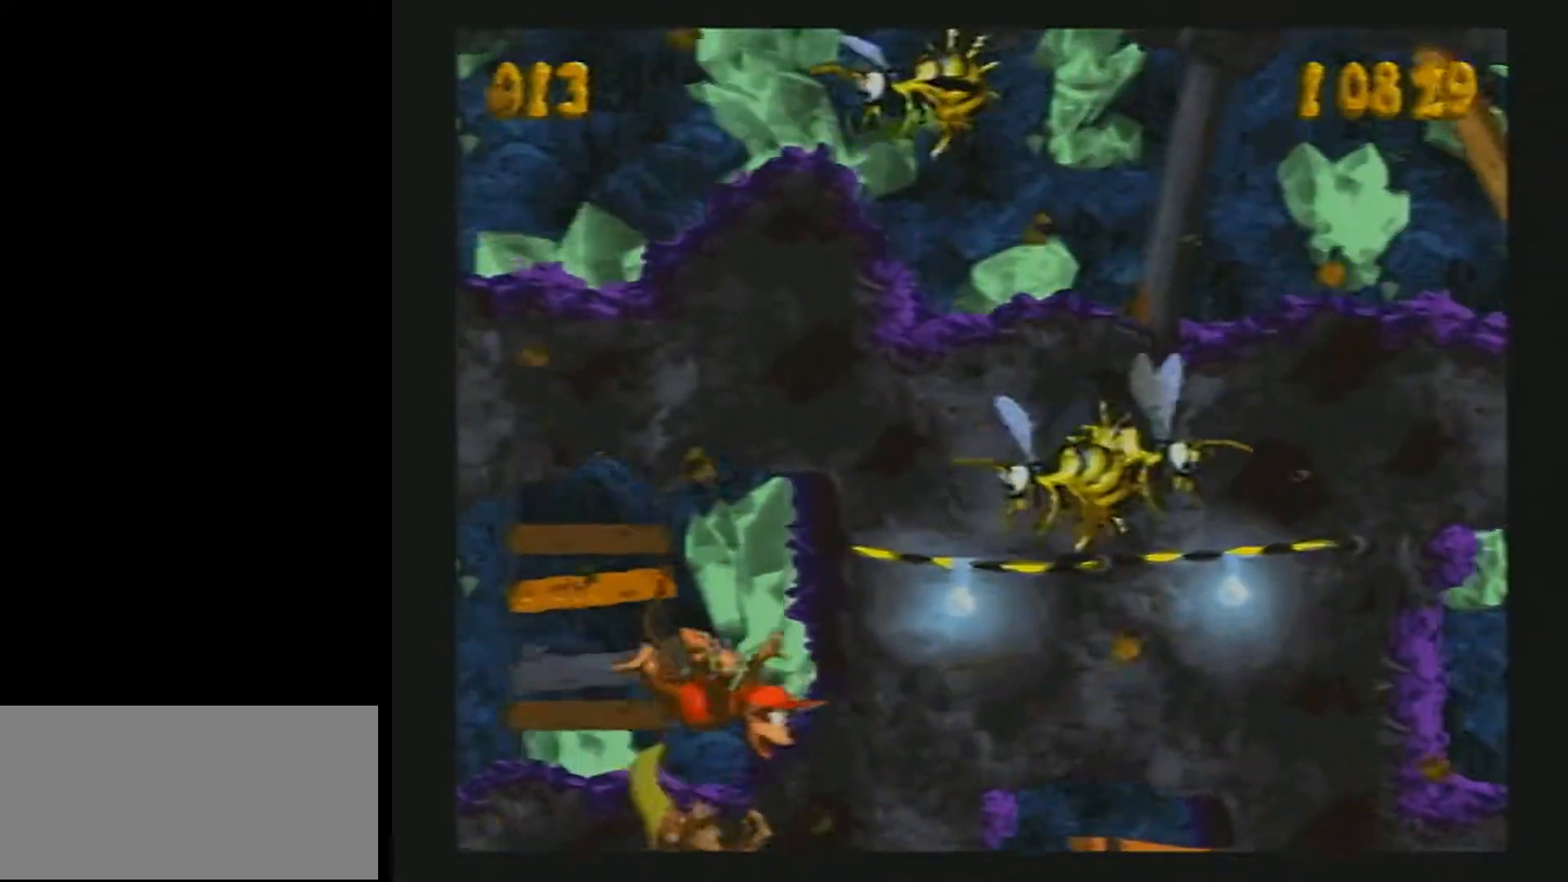
{"buttons": ["Y", "DPAD_UP", "DPAD_RIGHT"], "events": [[133, "DPAD_LEFT", "down"], [317, "DPAD_LEFT", "up"], [367, "DPAD_RIGHT", "down"]]}
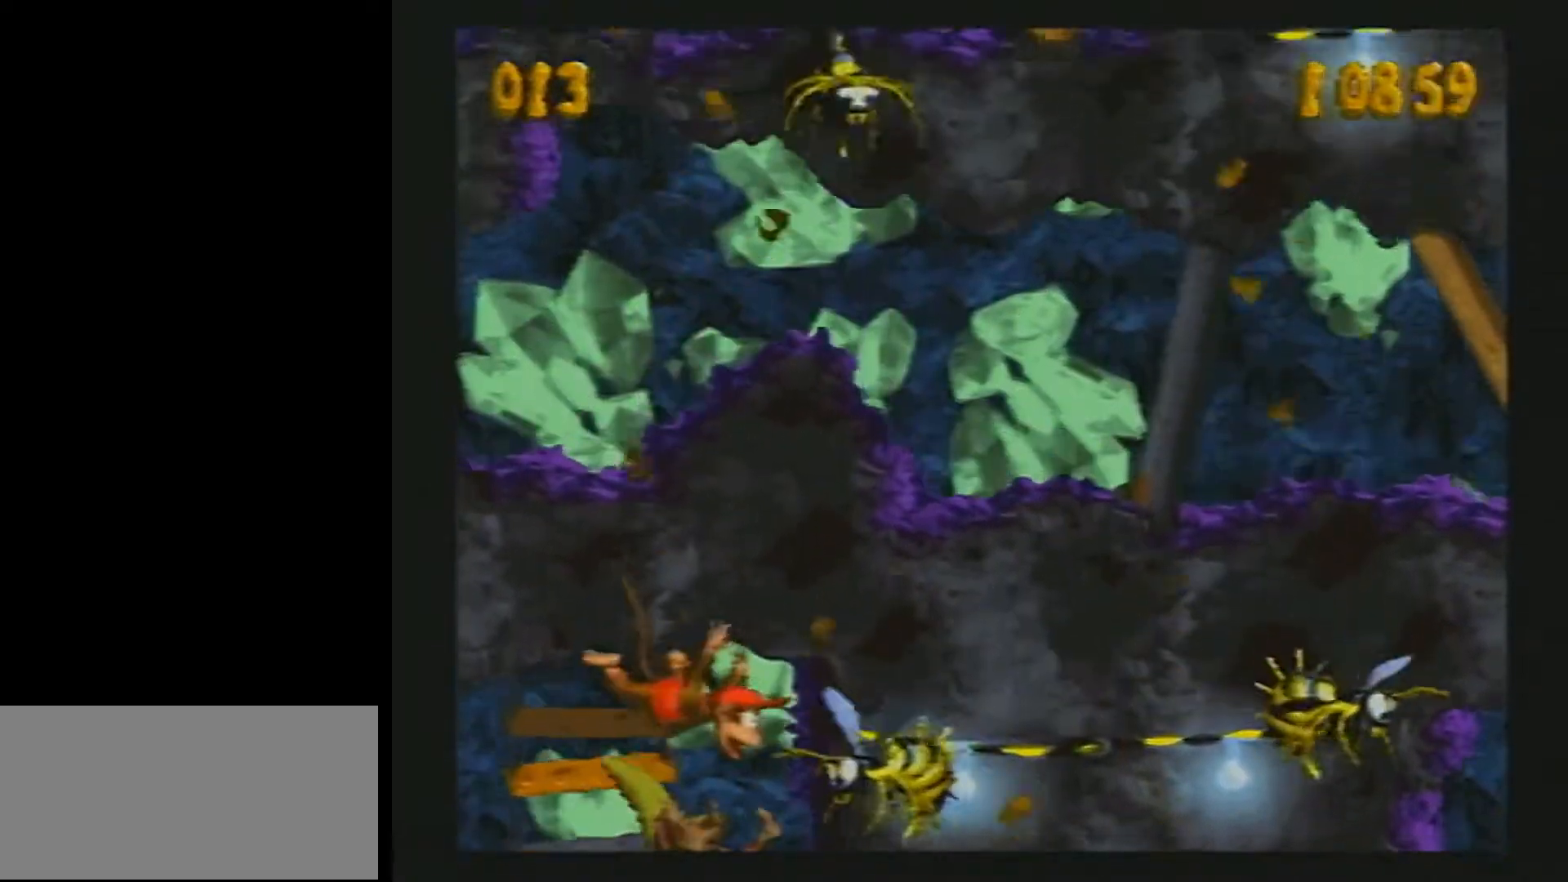
{"buttons": ["Y", "DPAD_UP"], "events": [[83, "DPAD_RIGHT", "up"]]}
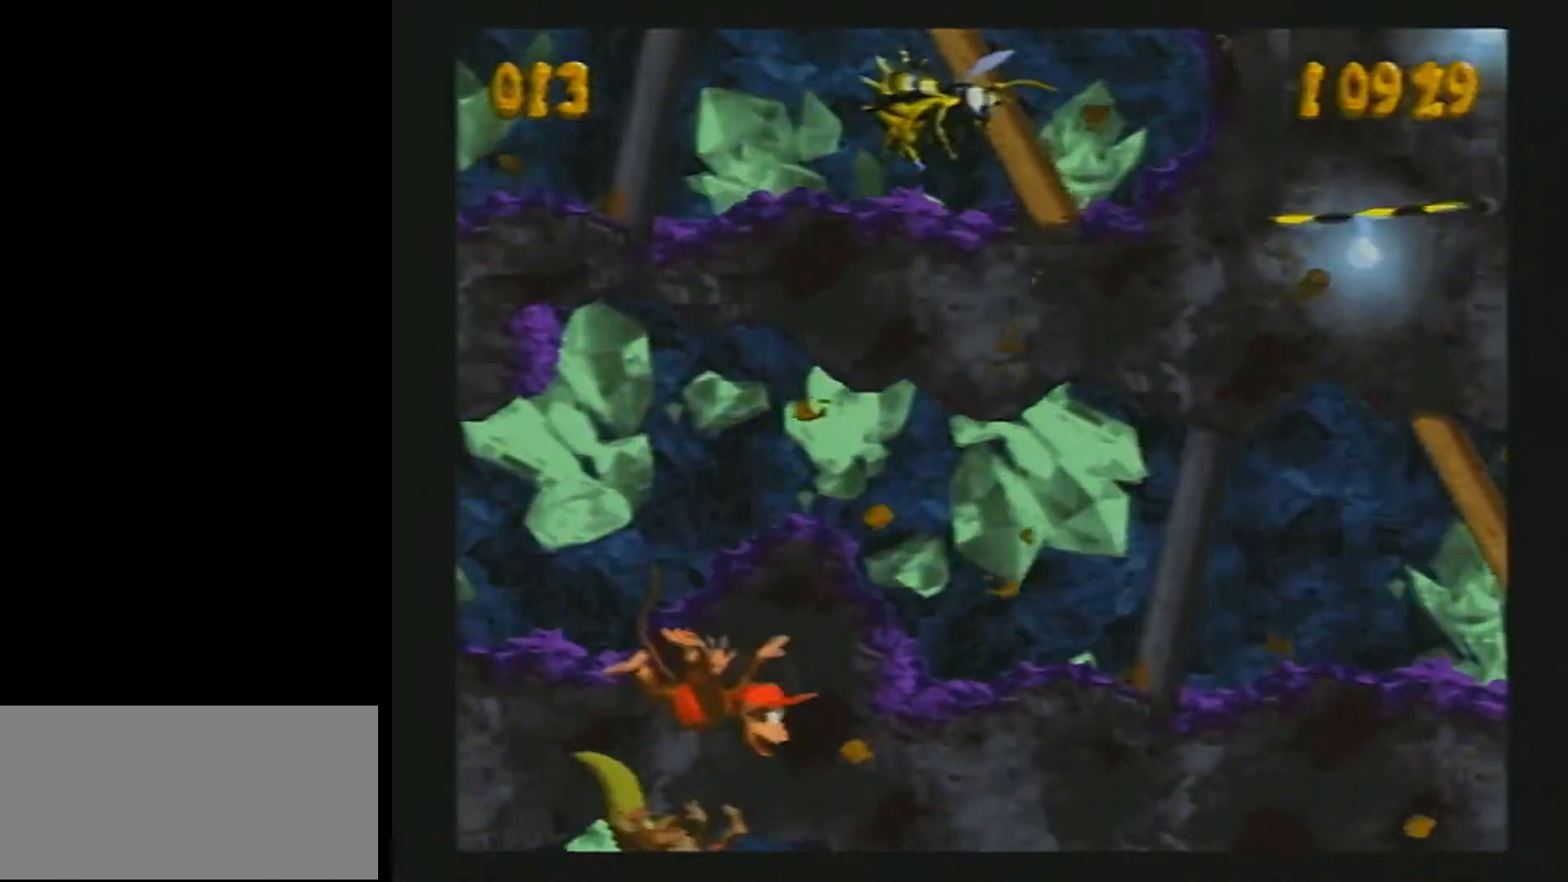
{"buttons": ["Y", "DPAD_UP"], "events": []}
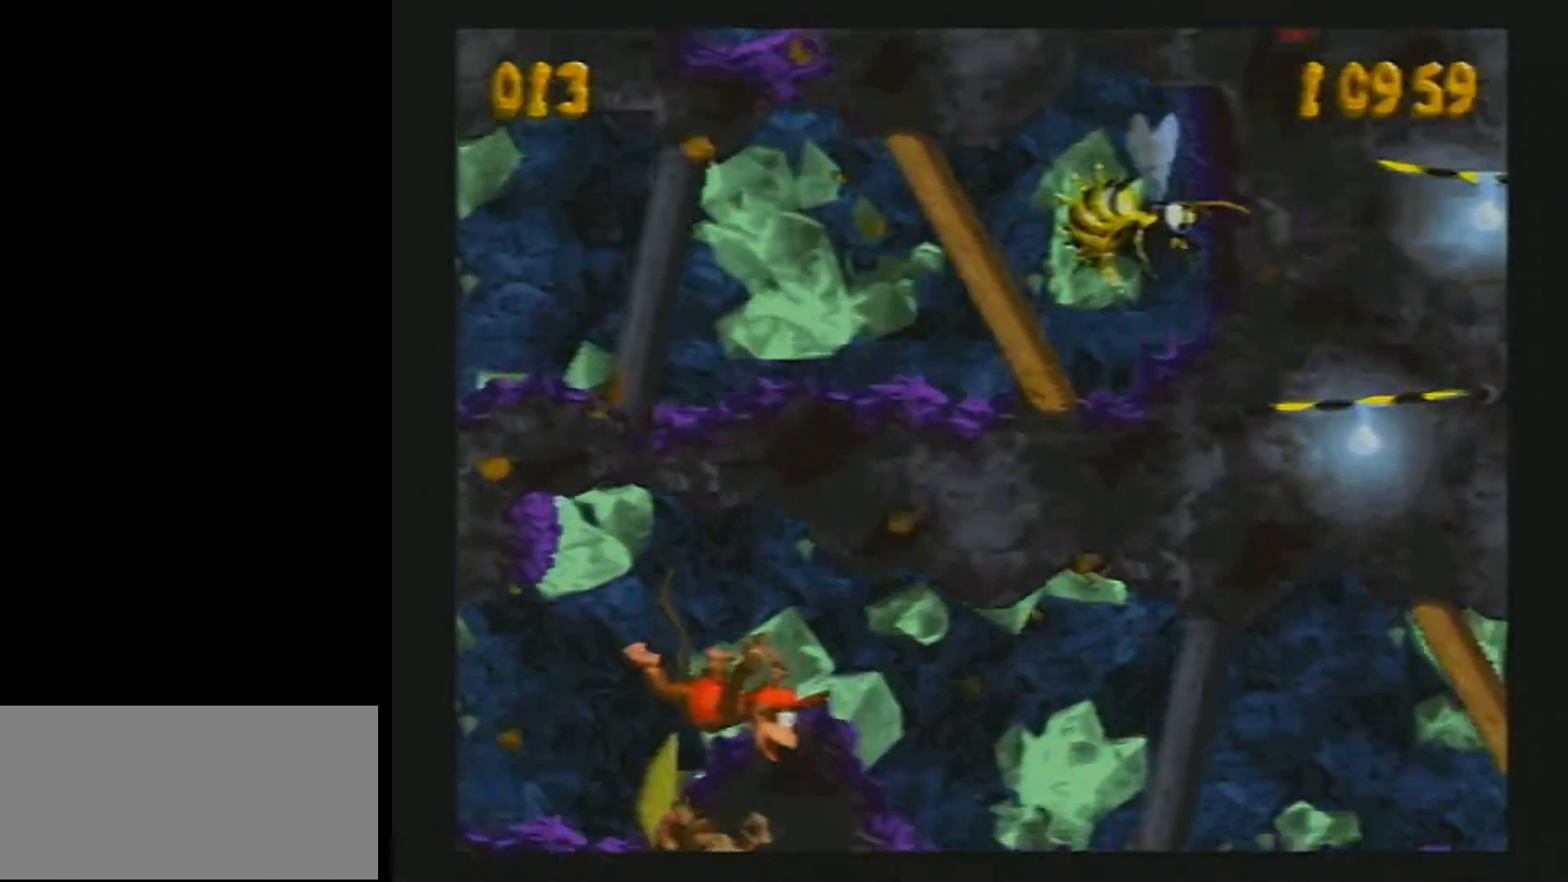
{"buttons": ["Y", "DPAD_UP"], "events": []}
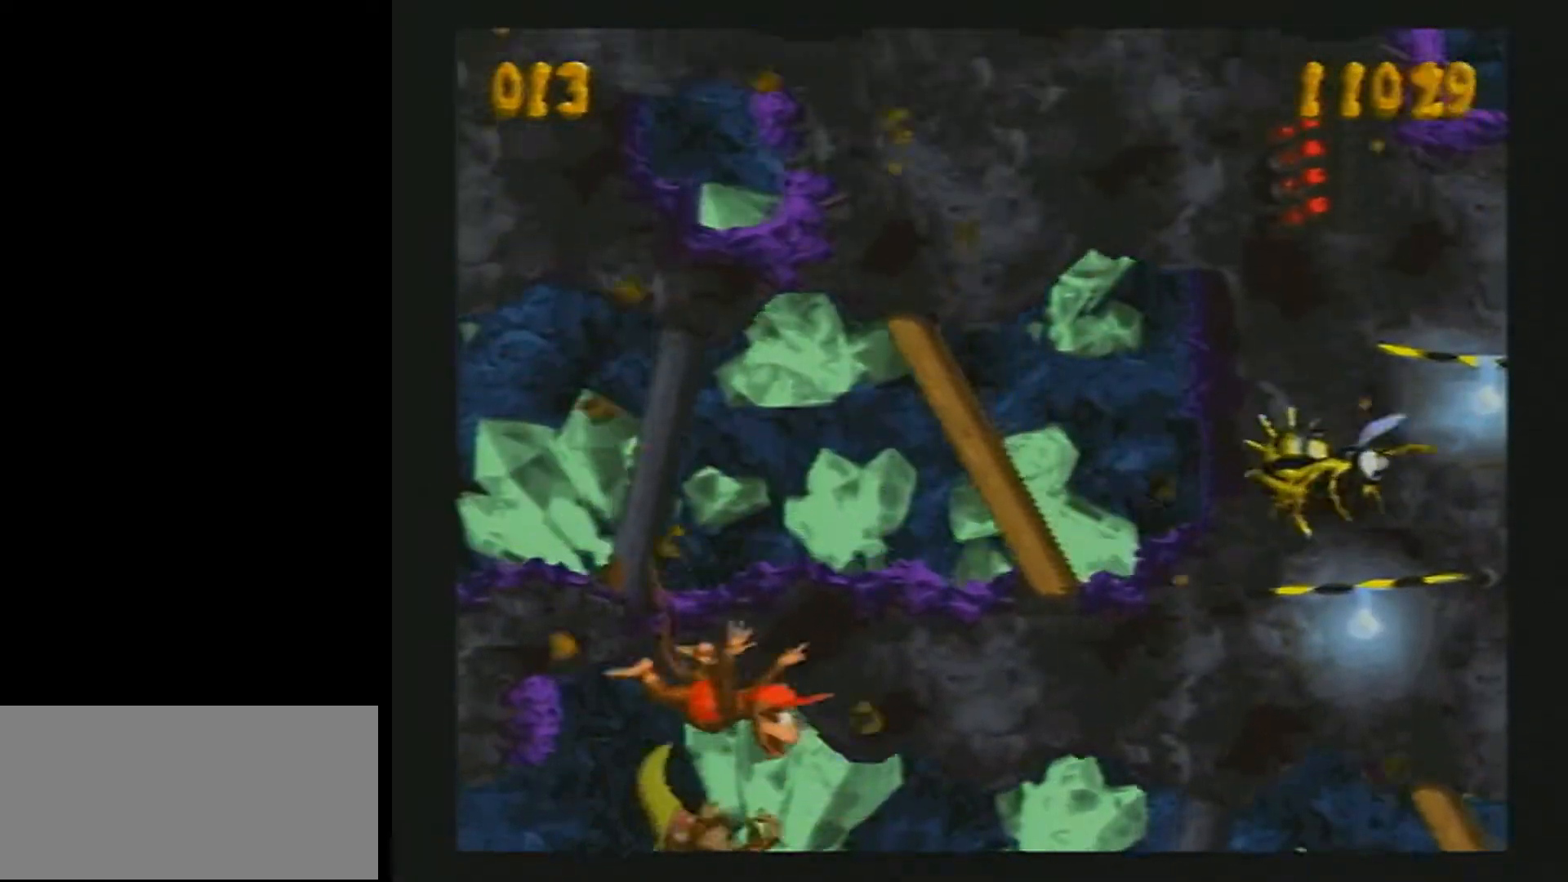
{"buttons": ["Y", "DPAD_UP"], "events": []}
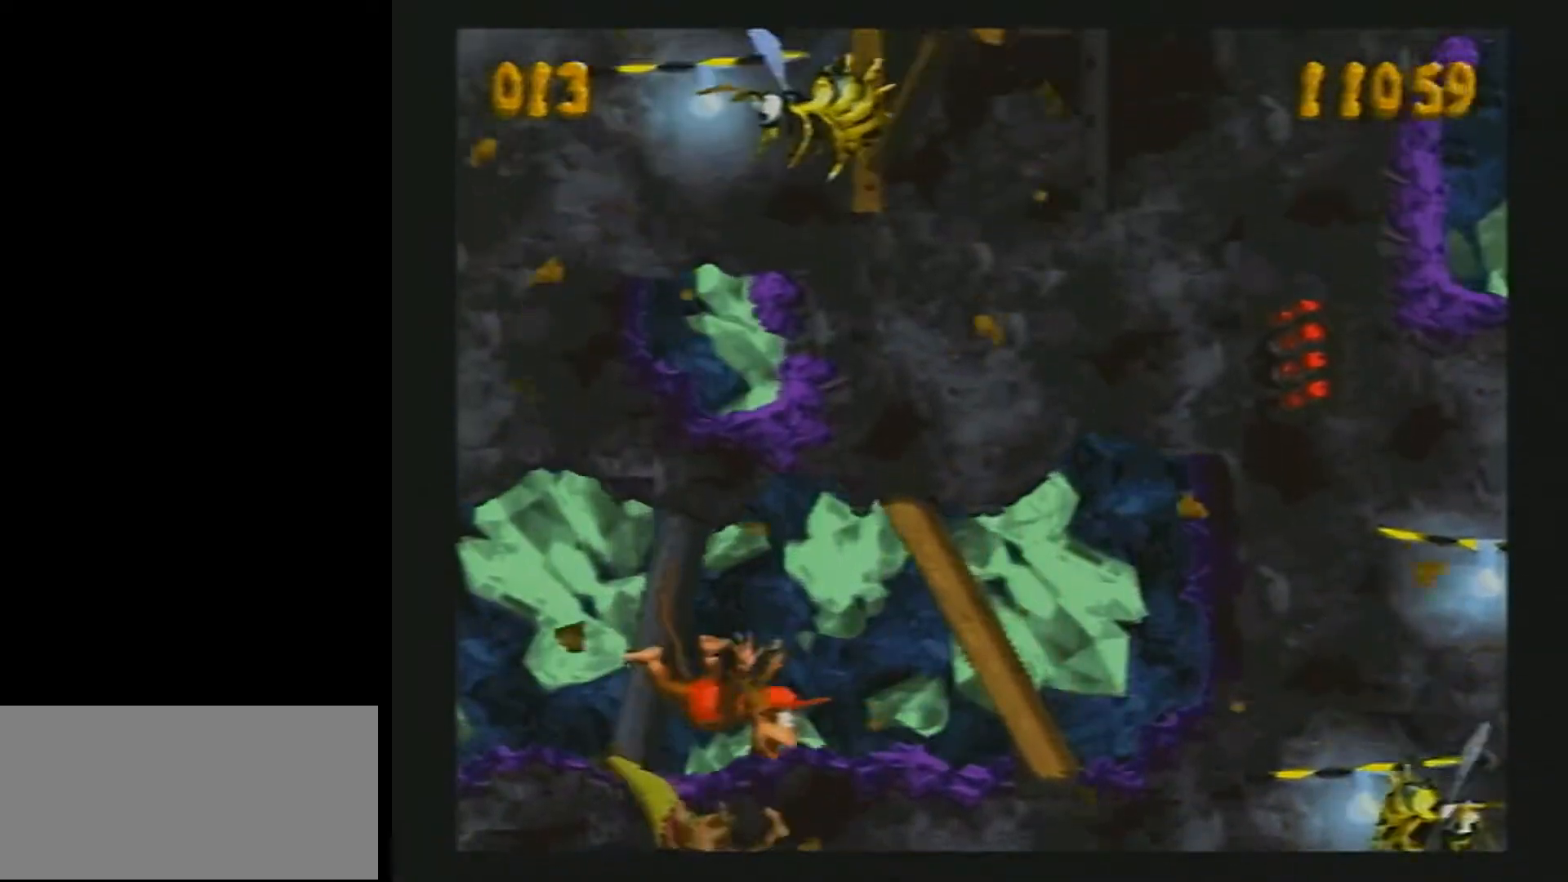
{"buttons": ["Y", "DPAD_UP"], "events": []}
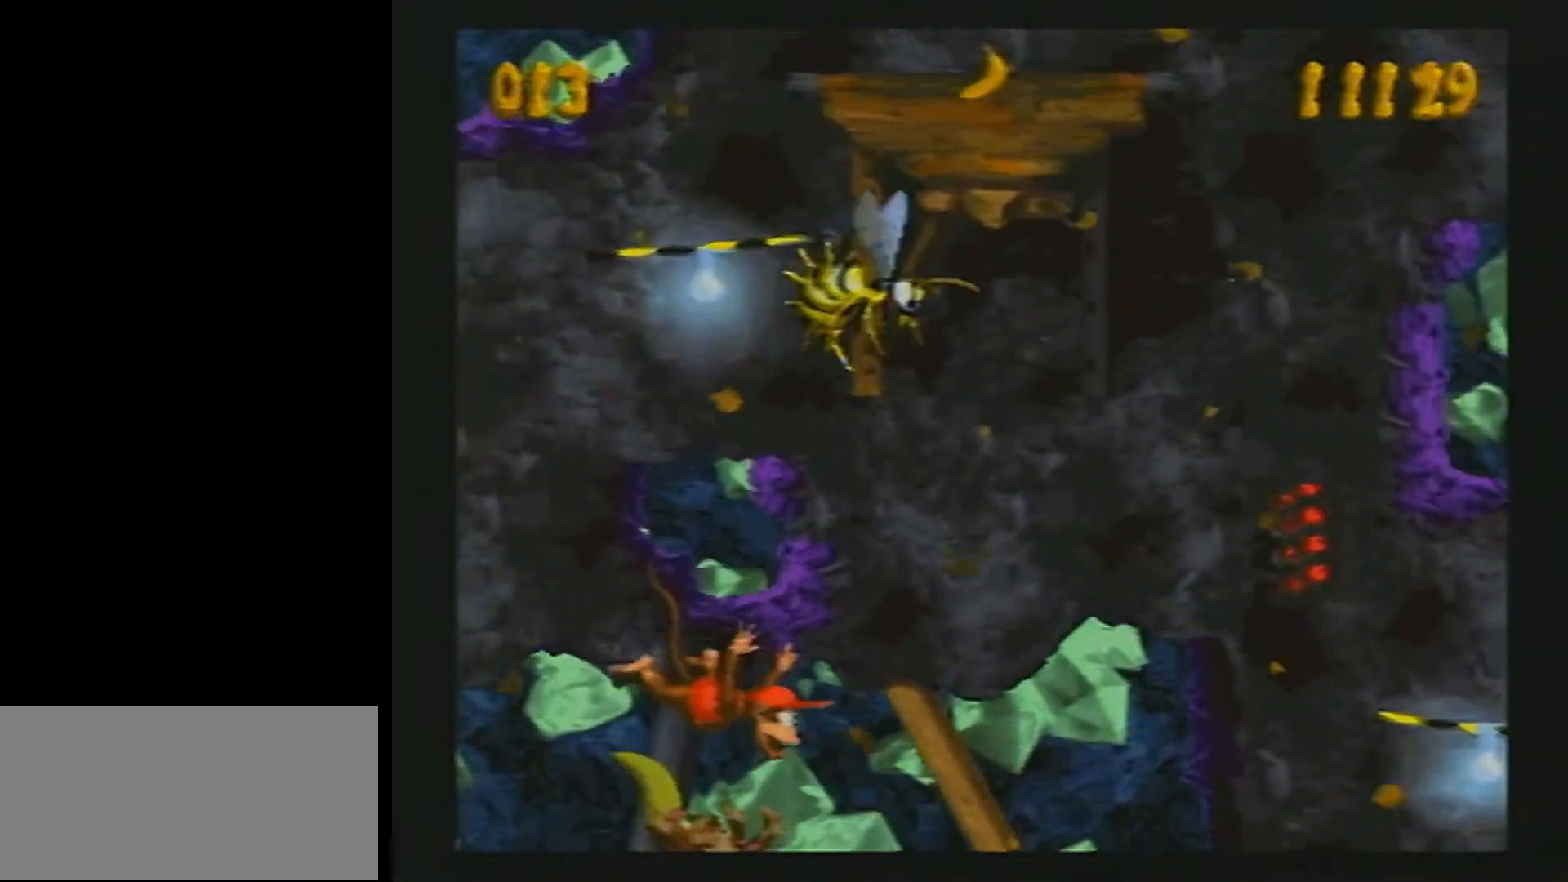
{"buttons": ["Y", "DPAD_UP"], "events": [[83, "DPAD_RIGHT", "down"], [333, "DPAD_RIGHT", "up"]]}
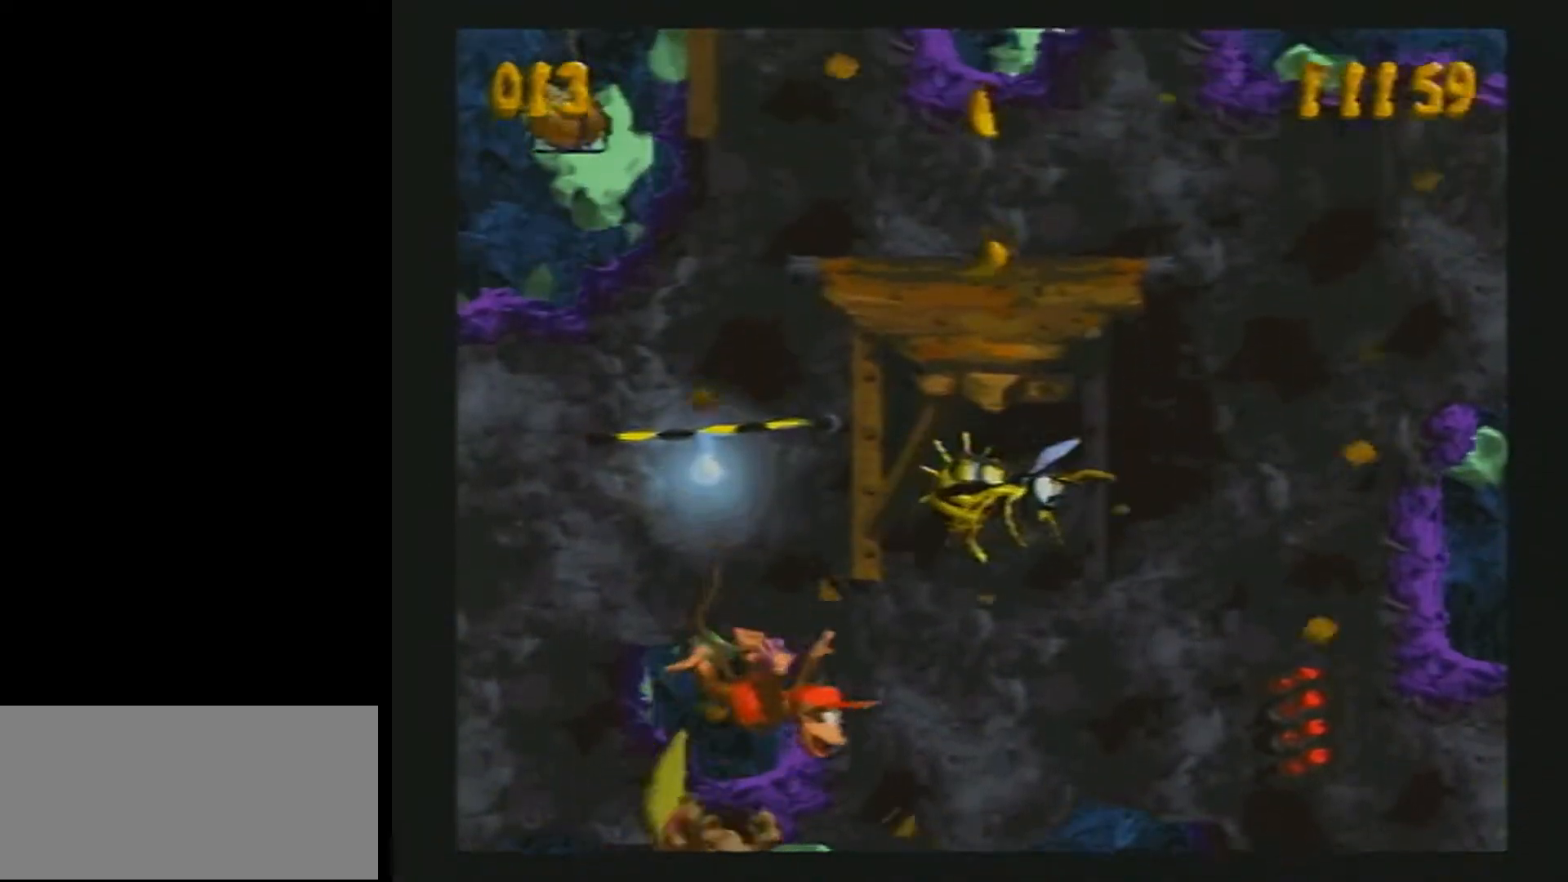
{"buttons": ["Y", "DPAD_UP"], "events": [[217, "DPAD_RIGHT", "down"], [467, "DPAD_RIGHT", "up"]]}
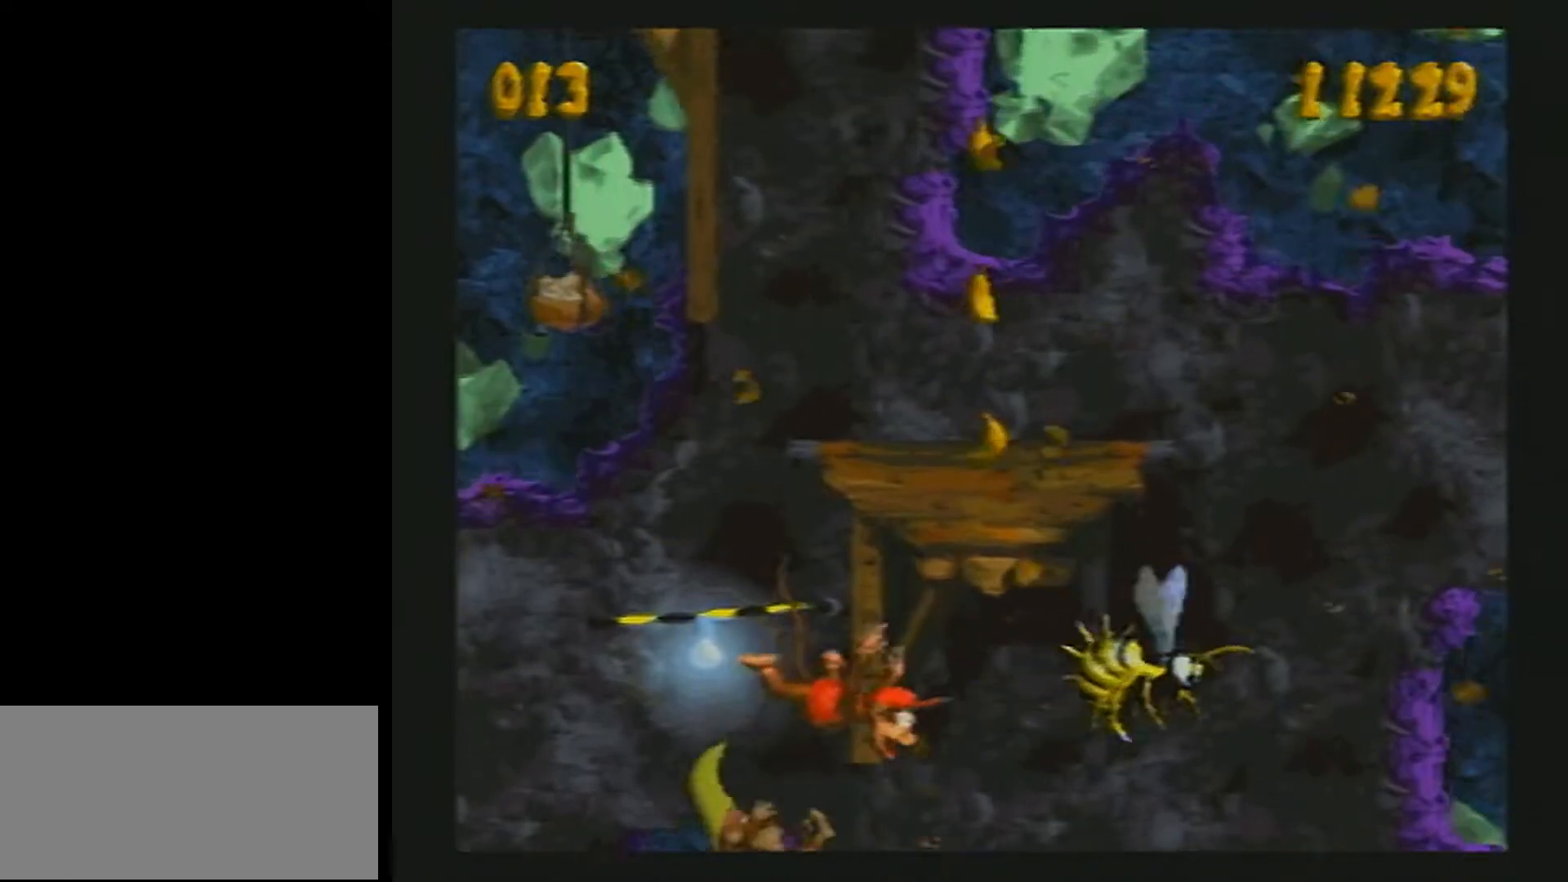
{"buttons": ["Y", "DPAD_UP"], "events": []}
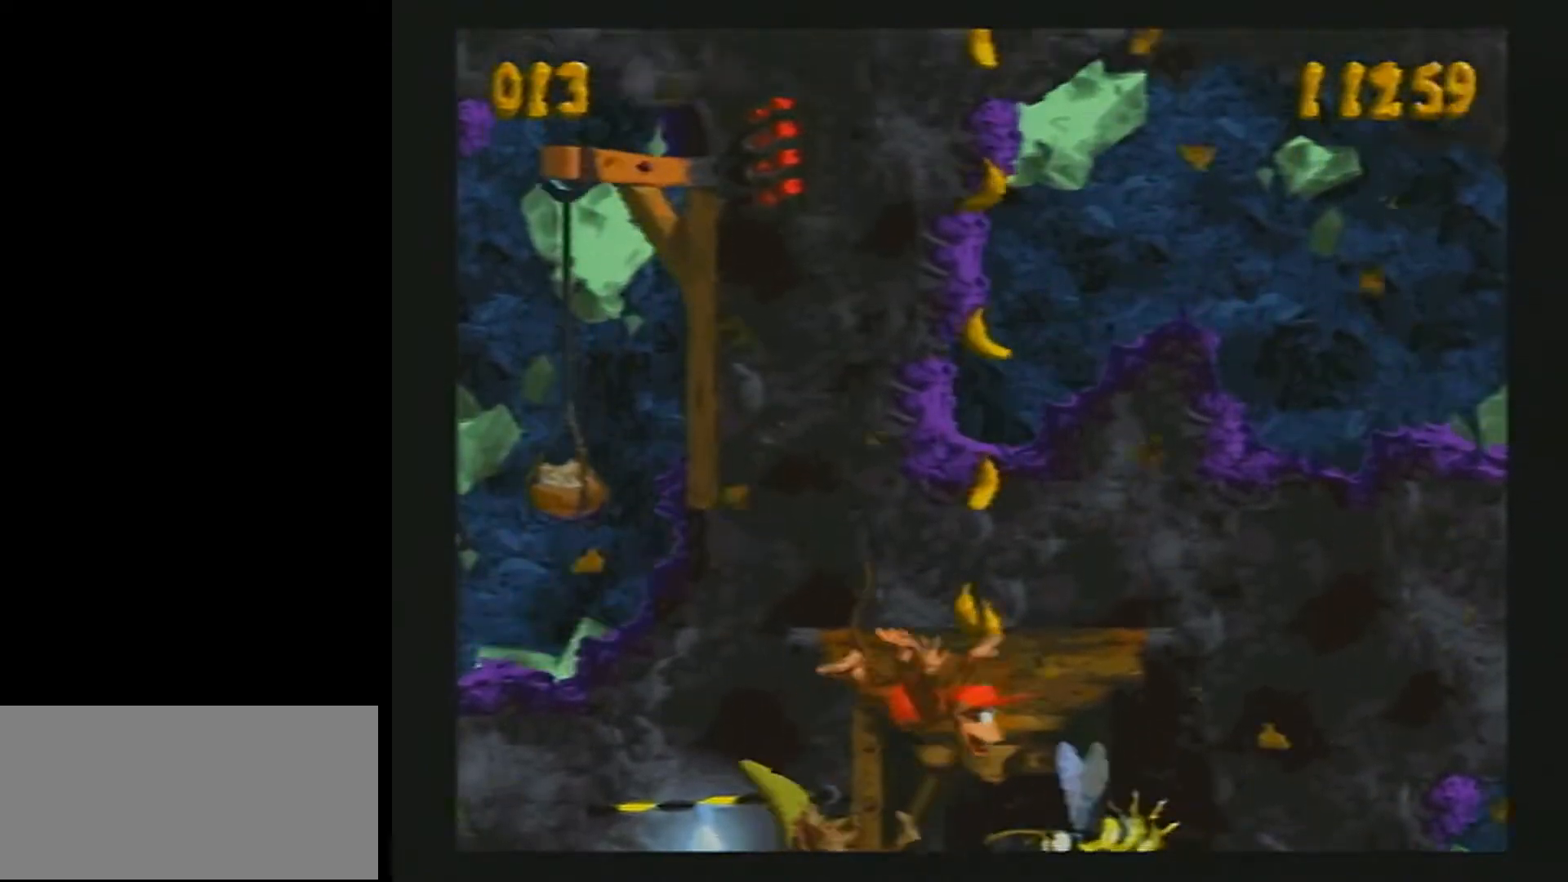
{"buttons": ["B", "Y", "DPAD_UP"], "events": [[33, "DPAD_RIGHT", "down"], [83, "DPAD_DOWN", "down"], [83, "DPAD_UP", "up"], [267, "DPAD_RIGHT", "up"], [283, "DPAD_DOWN", "up"], [300, "DPAD_UP", "down"], [317, "B", "down"]]}
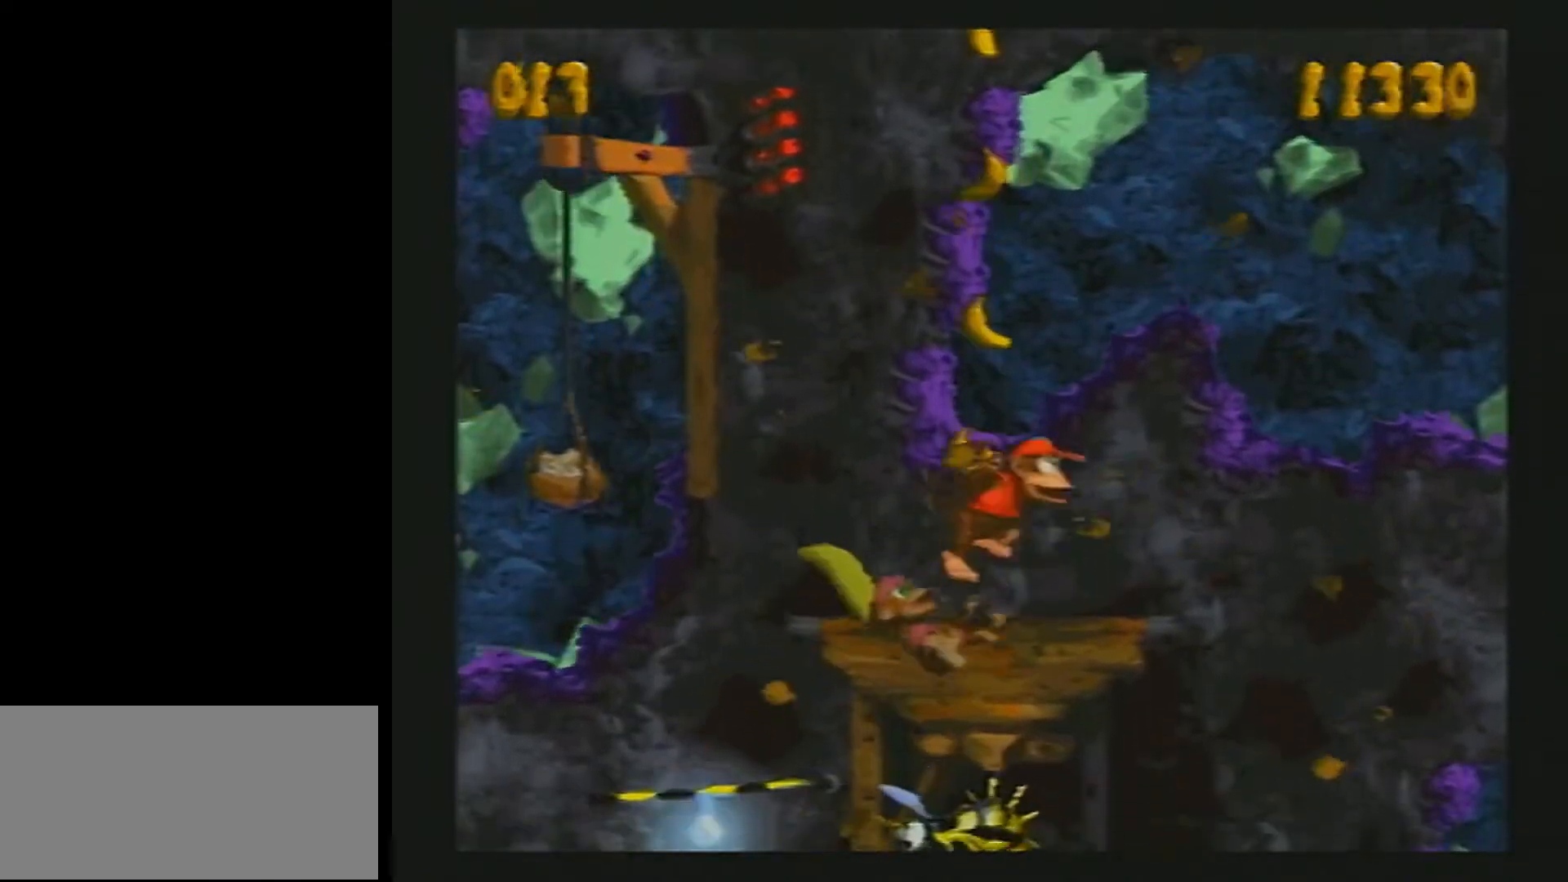
{"buttons": ["Y", "DPAD_UP"], "events": [[167, "B", "up"], [200, "DPAD_RIGHT", "down"], [300, "DPAD_RIGHT", "up"]]}
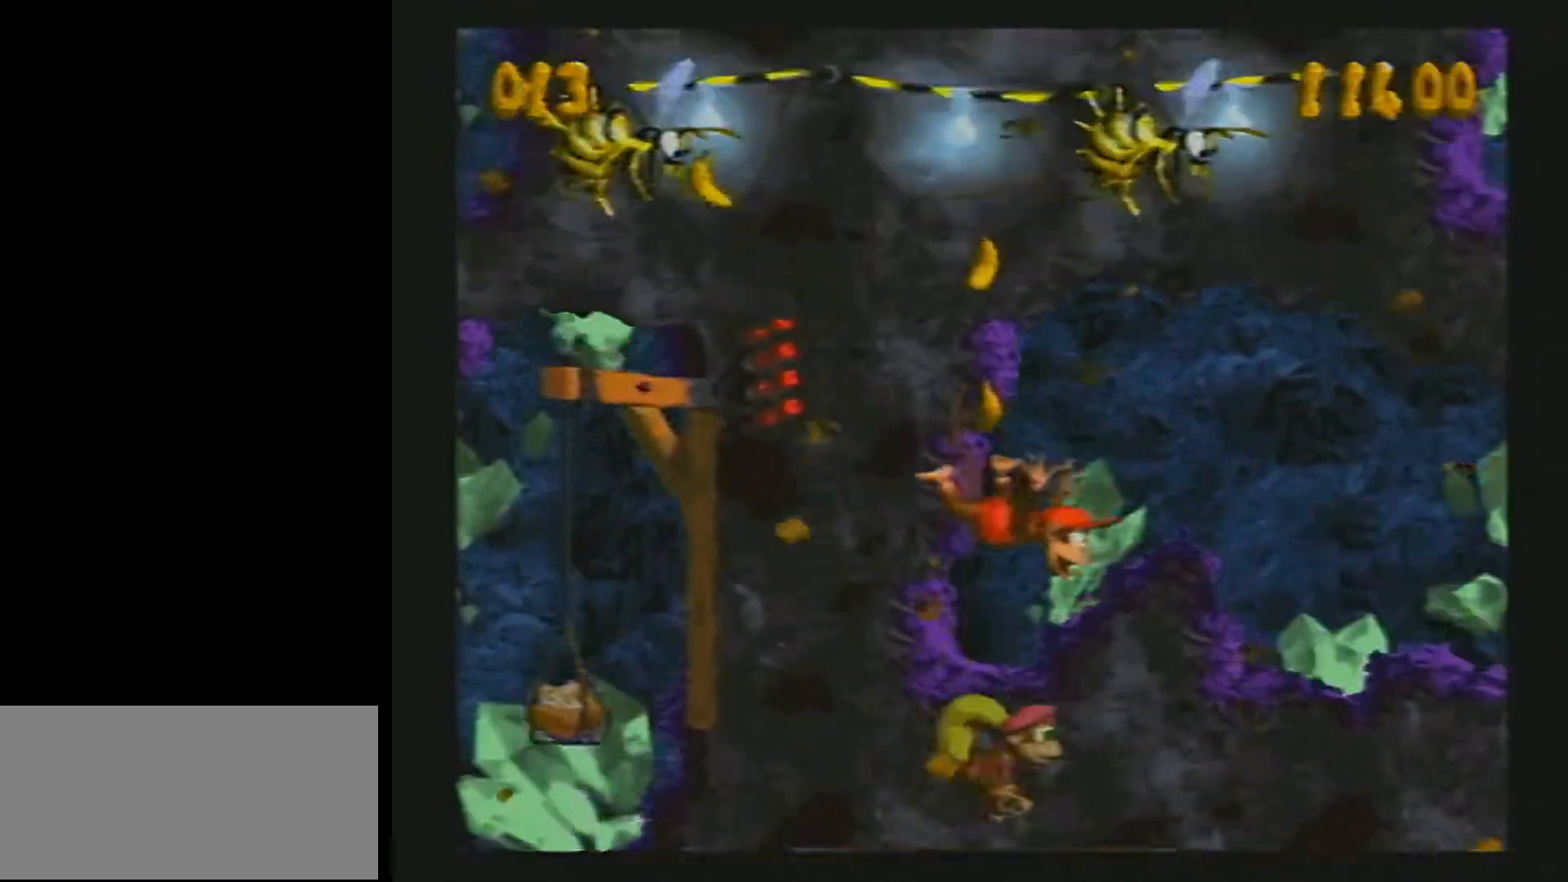
{"buttons": ["Y", "DPAD_UP"], "events": [[267, "DPAD_RIGHT", "down"], [350, "DPAD_RIGHT", "up"]]}
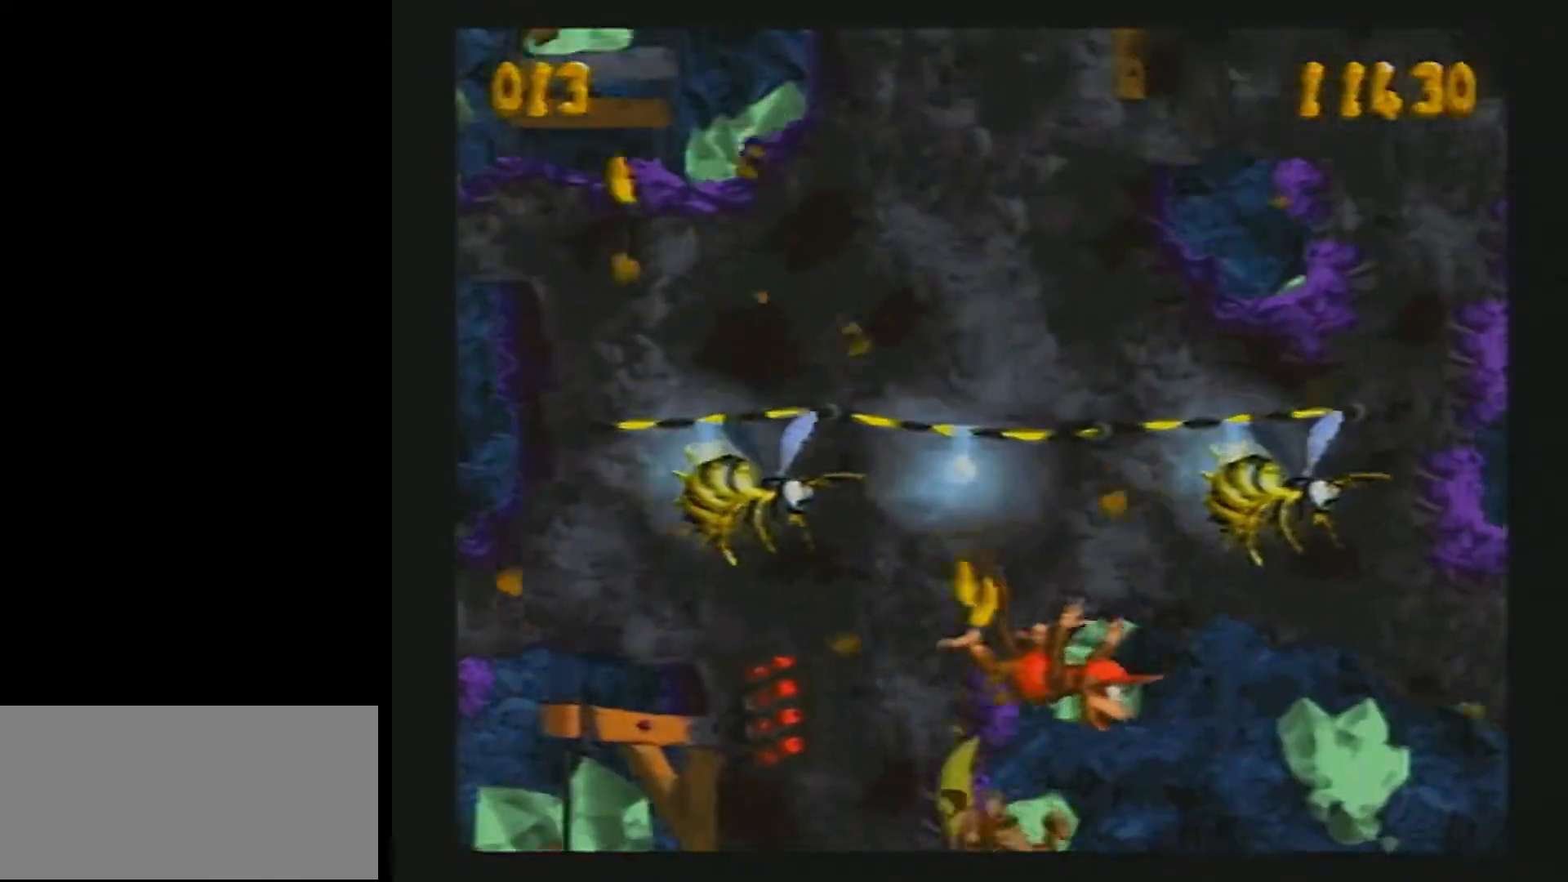
{"buttons": ["Y", "DPAD_UP", "DPAD_RIGHT"], "events": [[217, "DPAD_RIGHT", "down"]]}
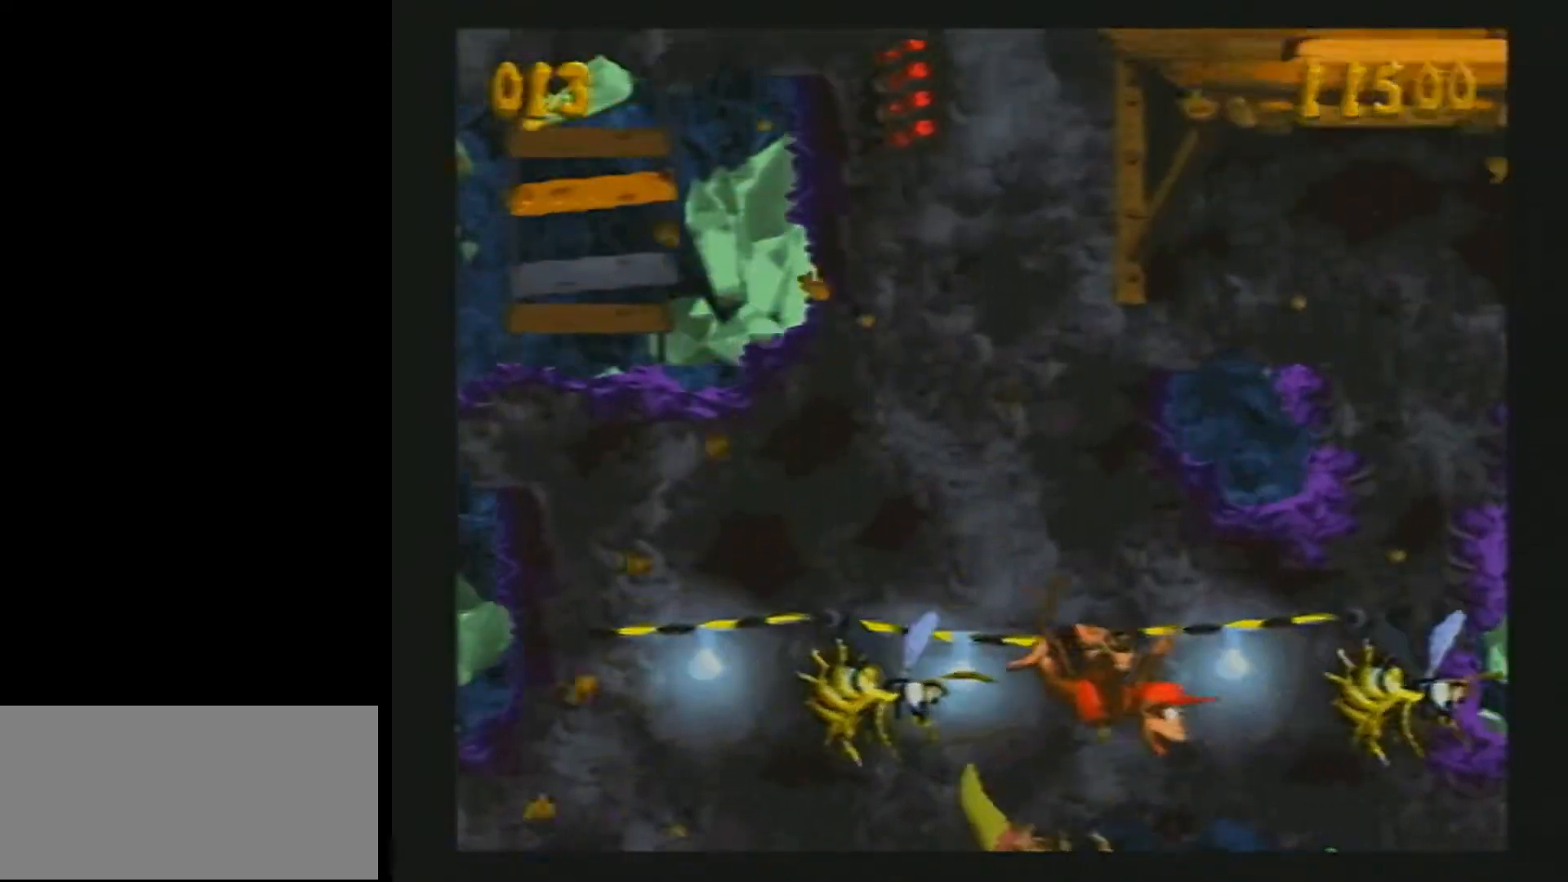
{"buttons": ["Y", "DPAD_UP", "DPAD_RIGHT"], "events": []}
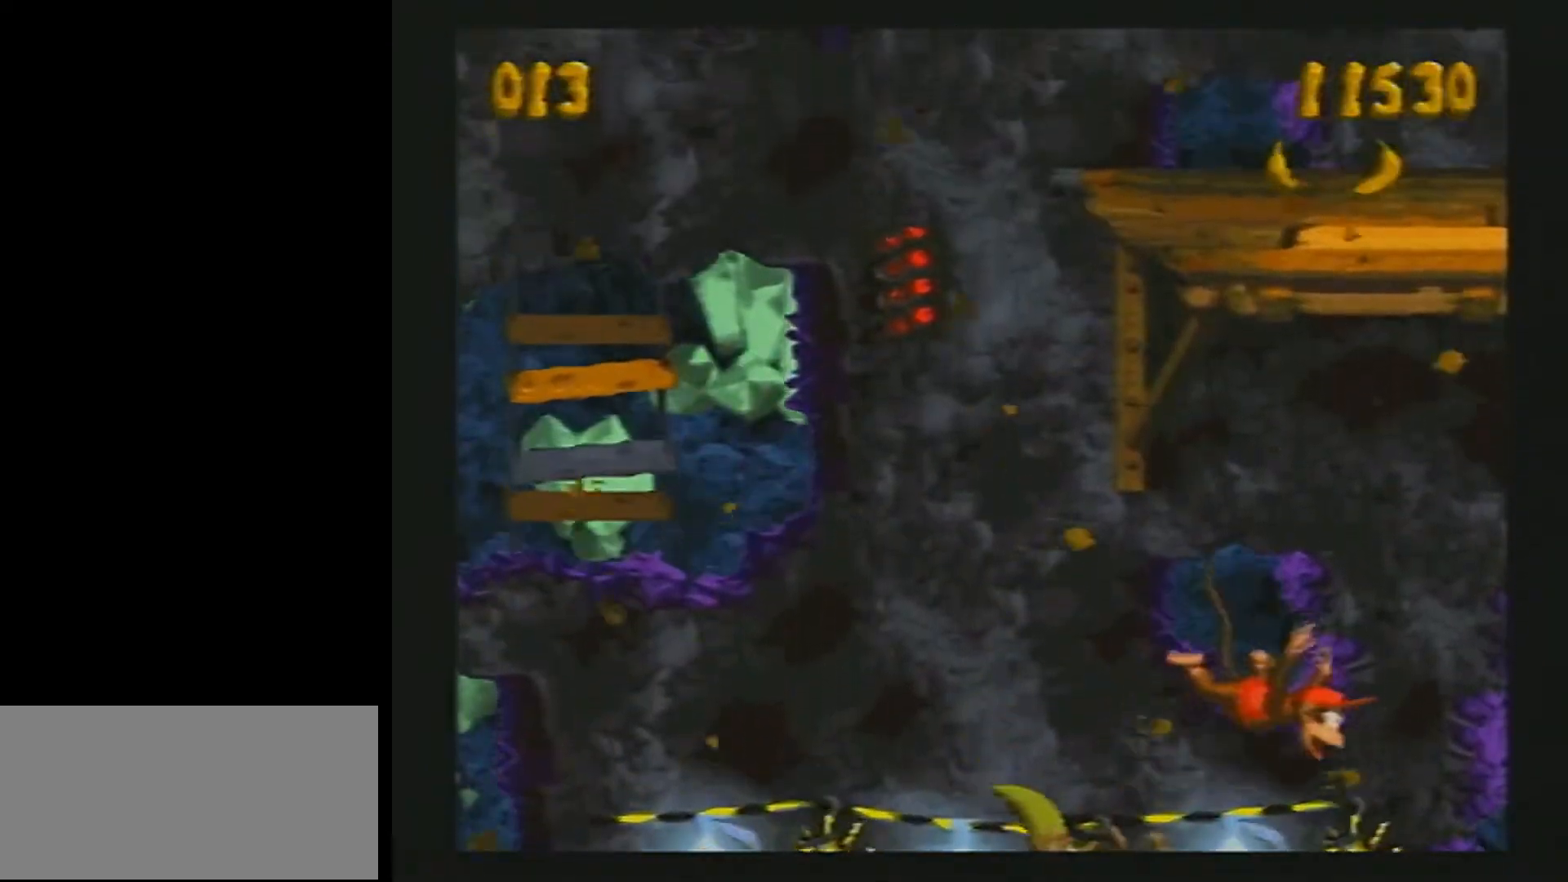
{"buttons": ["Y", "DPAD_UP"], "events": [[383, "DPAD_RIGHT", "up"]]}
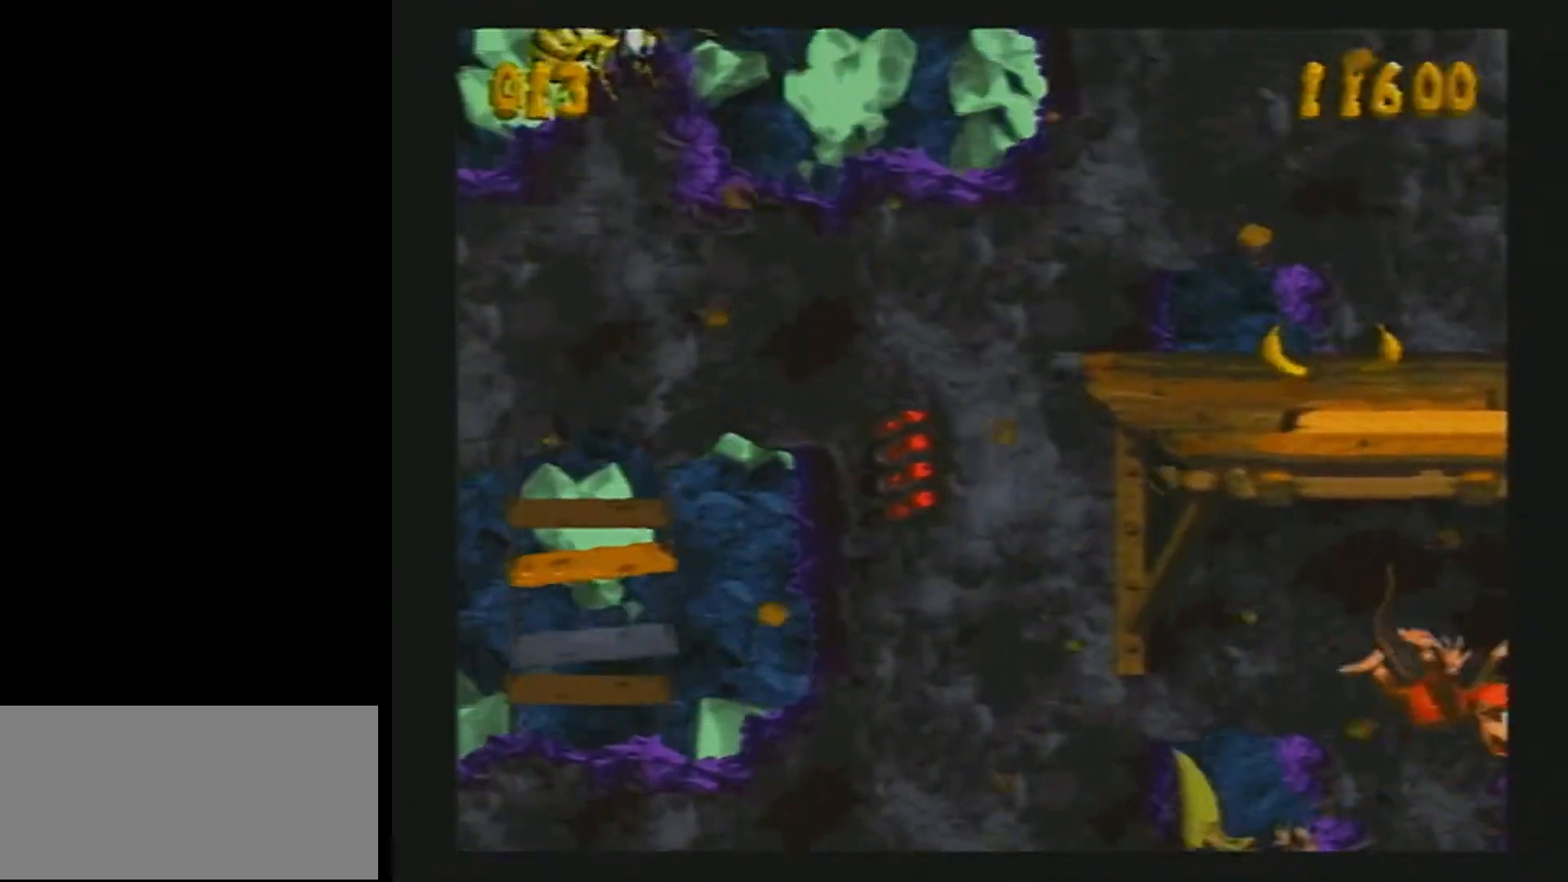
{"buttons": ["Y", "DPAD_UP"], "events": []}
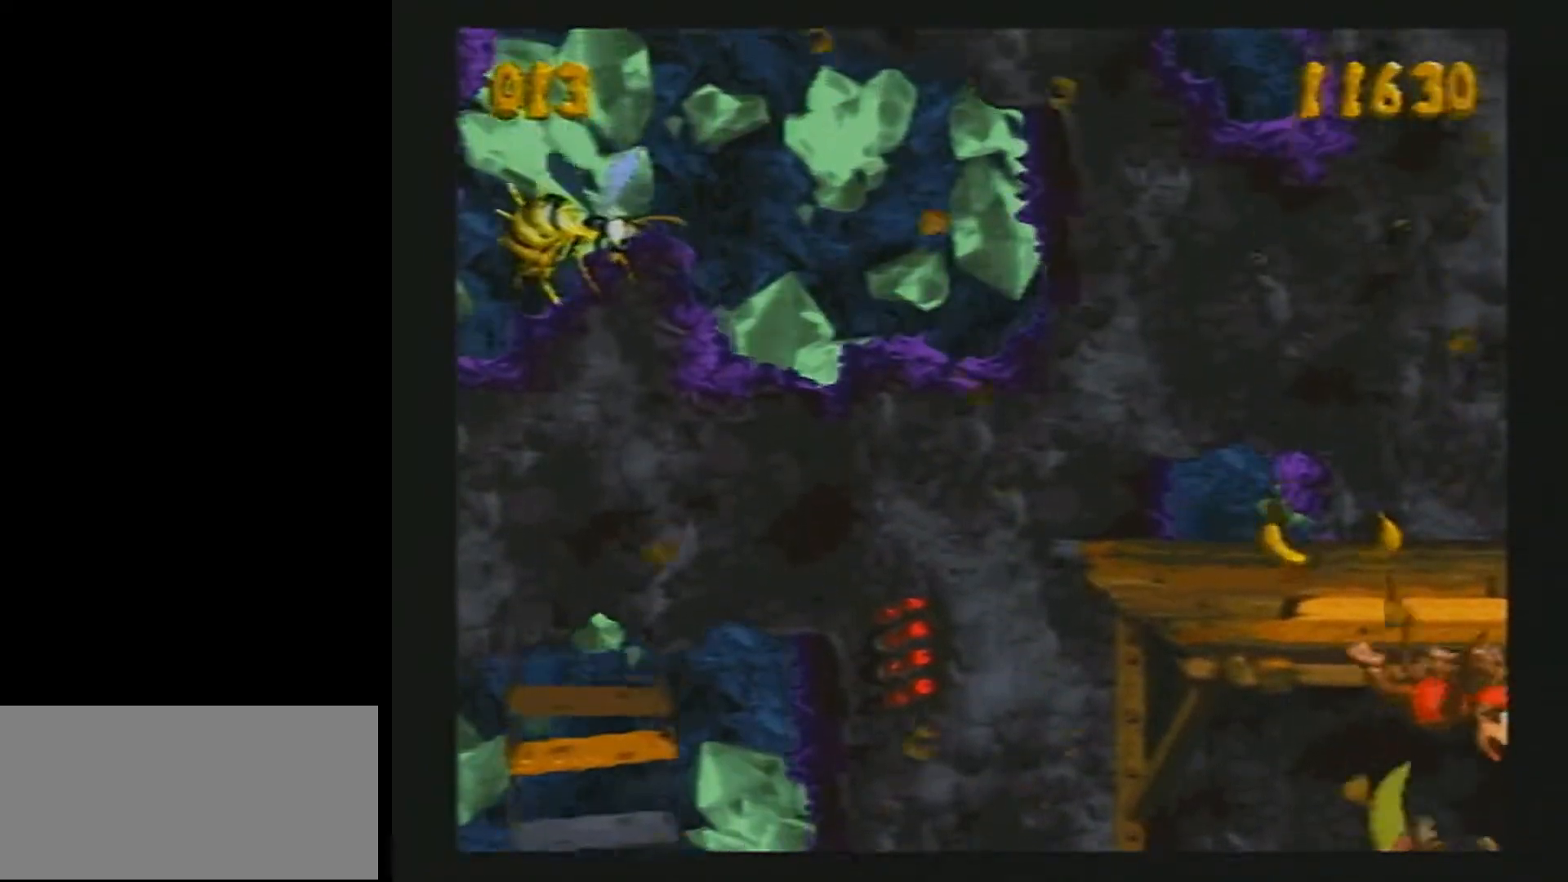
{"buttons": ["Y", "DPAD_DOWN"], "events": [[283, "DPAD_RIGHT", "down"], [317, "DPAD_DOWN", "down"], [317, "DPAD_UP", "up"], [483, "DPAD_RIGHT", "up"]]}
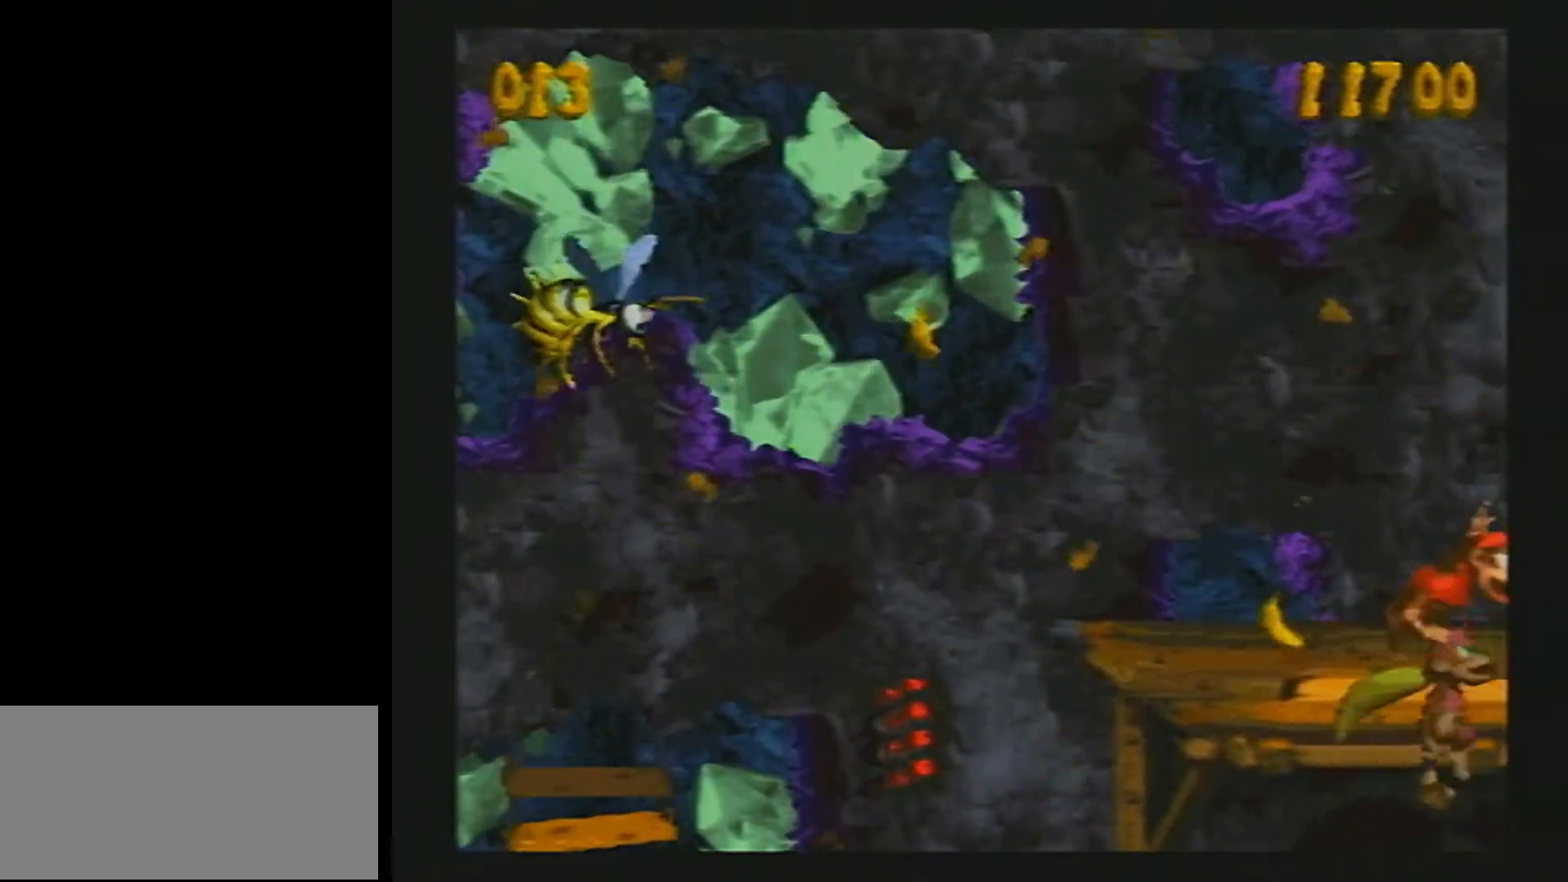
{"buttons": ["B", "Y", "DPAD_UP", "DPAD_LEFT"], "events": [[67, "DPAD_LEFT", "down"], [133, "DPAD_DOWN", "up"], [167, "DPAD_UP", "down"], [233, "B", "down"]]}
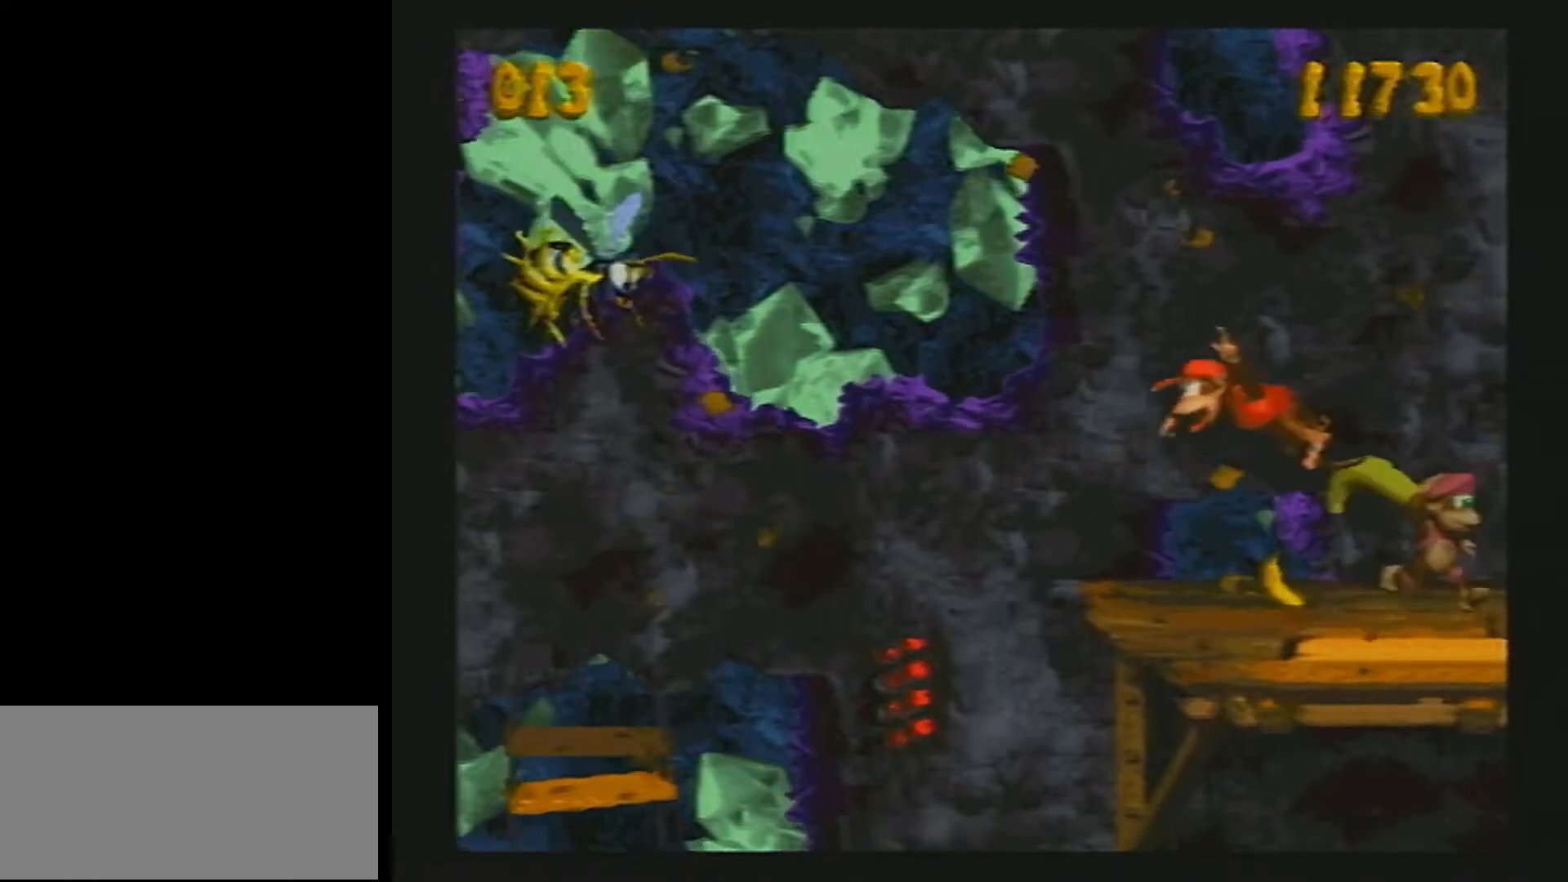
{"buttons": ["Y", "DPAD_UP", "DPAD_LEFT"], "events": [[433, "B", "up"]]}
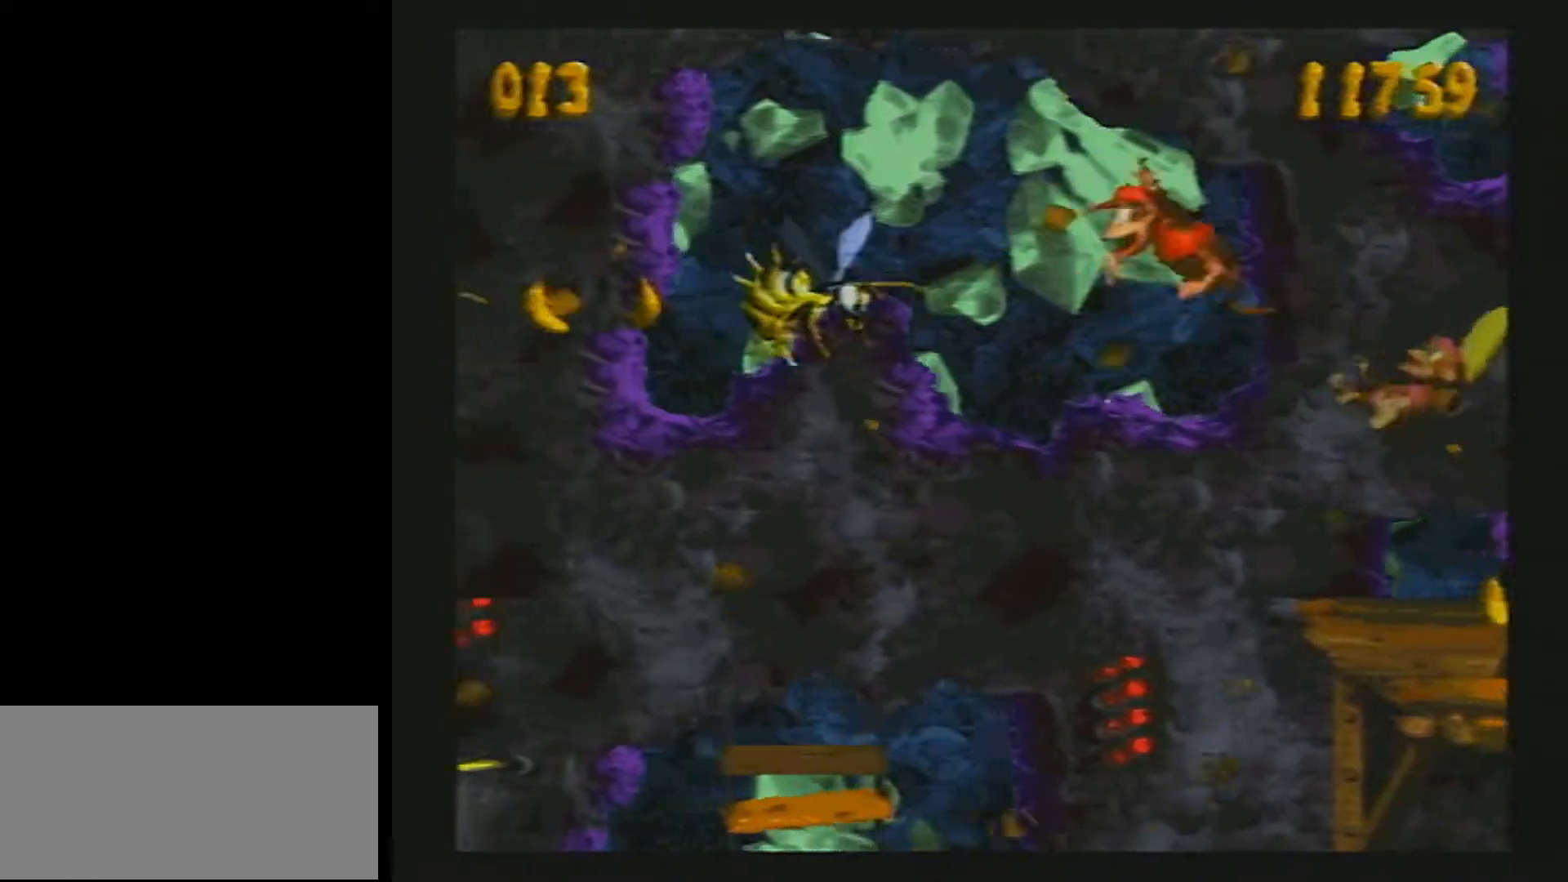
{"buttons": ["Y", "DPAD_DOWN", "DPAD_LEFT"], "events": [[100, "DPAD_UP", "up"], [133, "DPAD_DOWN", "down"]]}
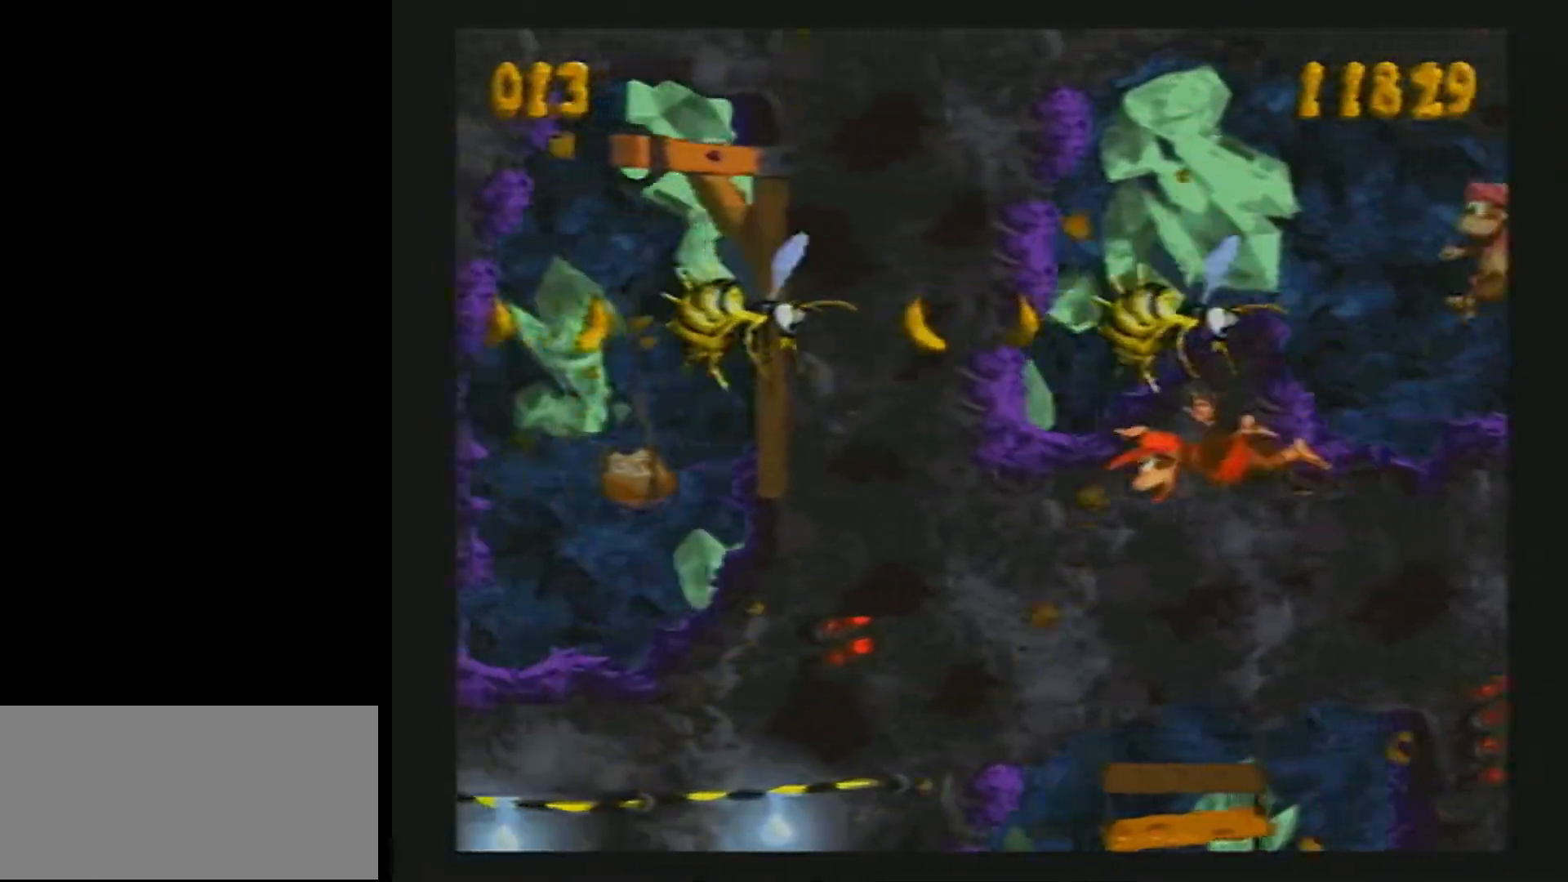
{"buttons": ["Y", "DPAD_DOWN", "DPAD_LEFT"], "events": []}
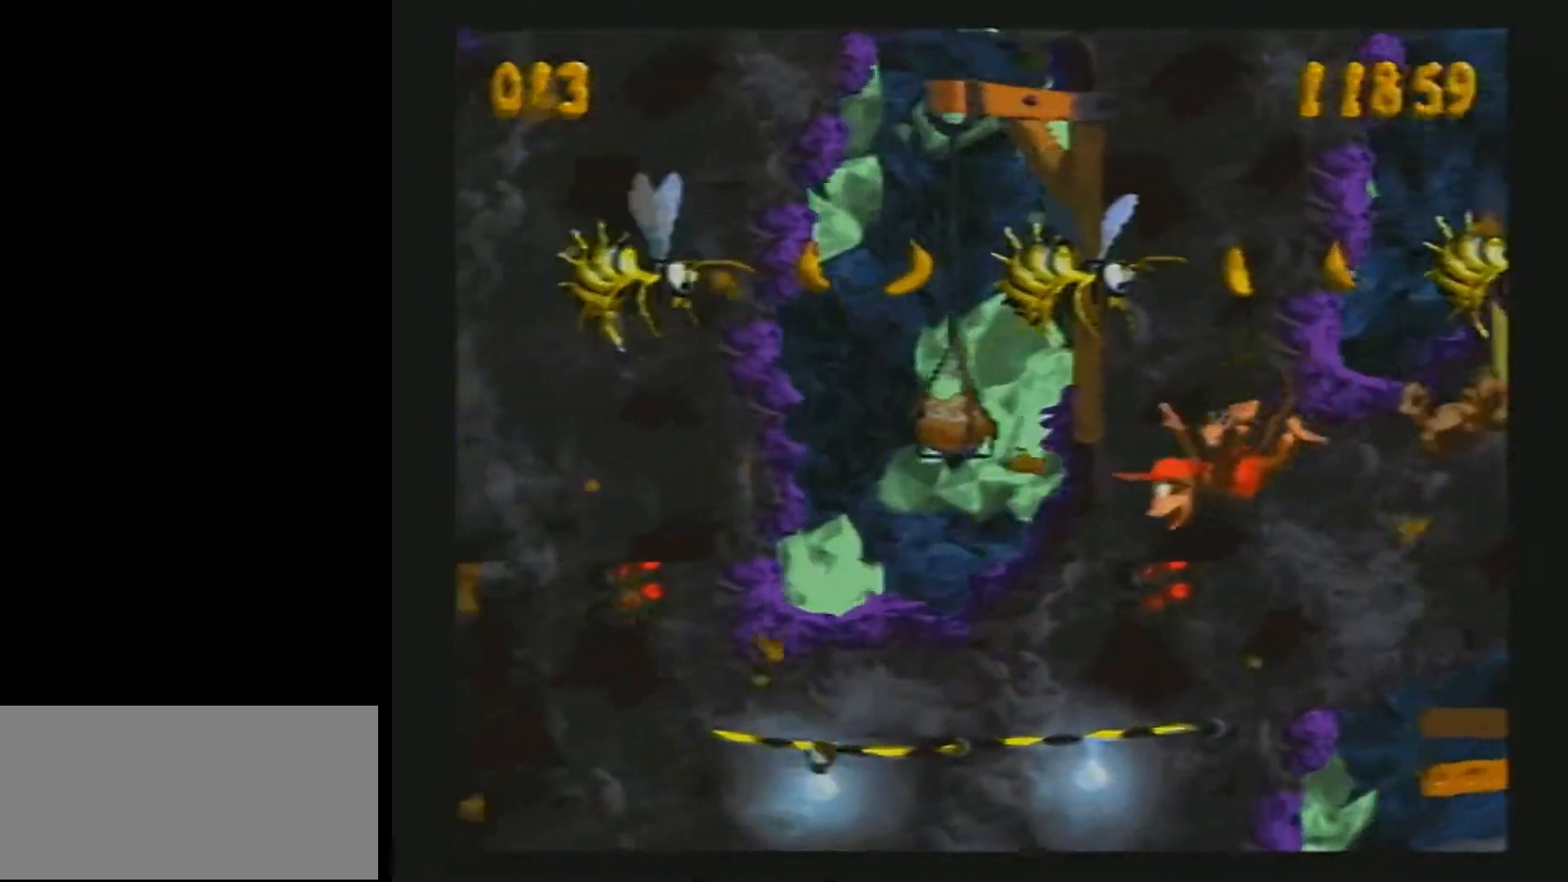
{"buttons": ["Y", "DPAD_UP", "DPAD_RIGHT"], "events": [[433, "DPAD_DOWN", "up"], [467, "DPAD_LEFT", "up"], [467, "DPAD_RIGHT", "down"], [467, "DPAD_UP", "down"]]}
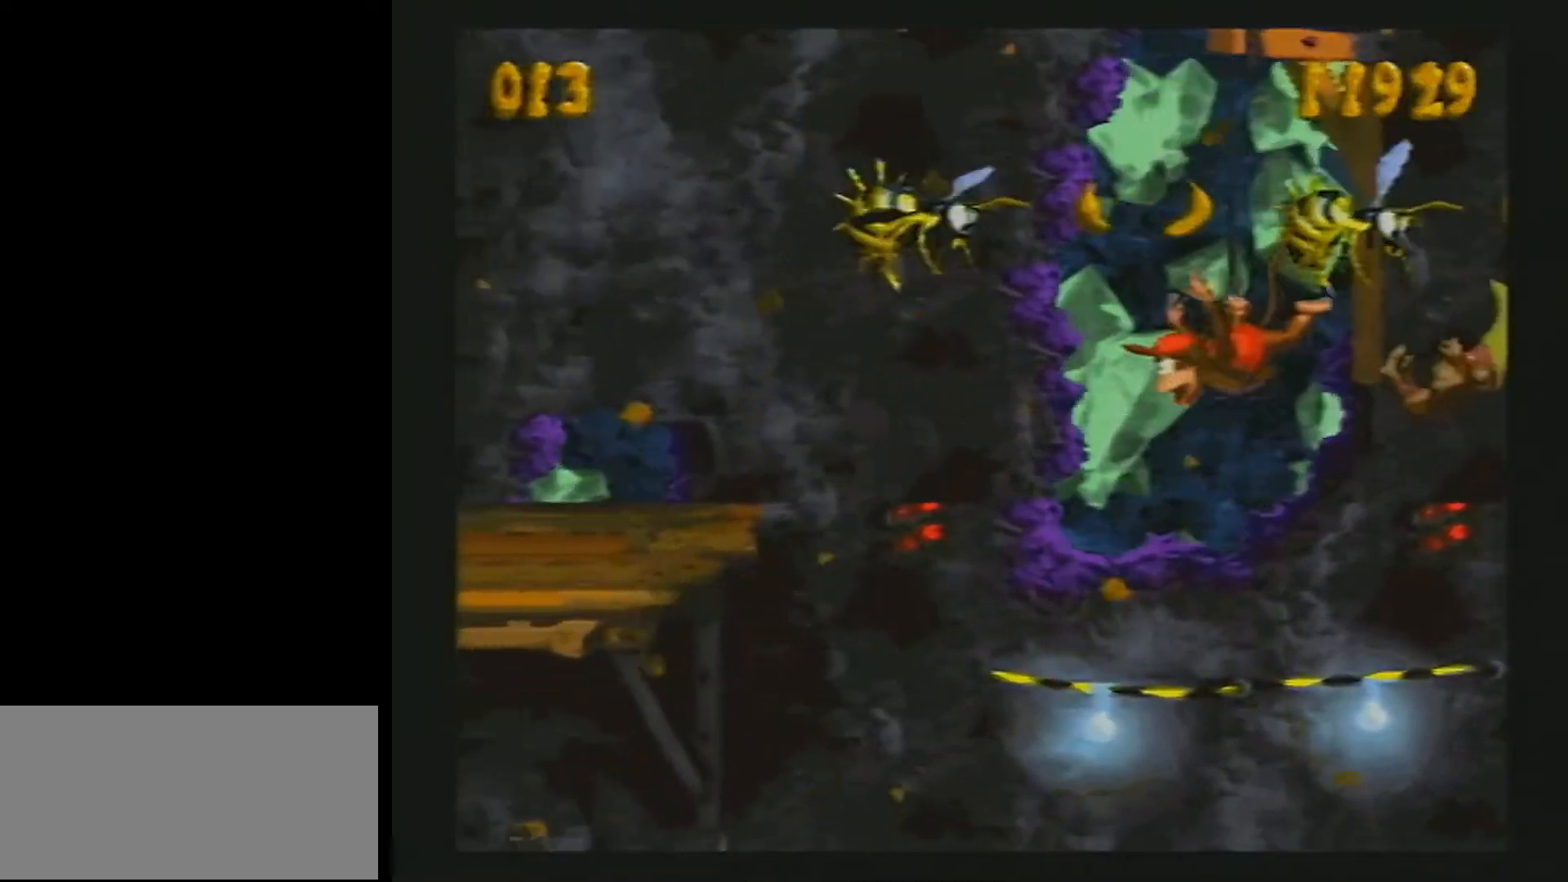
{"buttons": ["Y", "DPAD_UP"], "events": [[117, "DPAD_RIGHT", "up"]]}
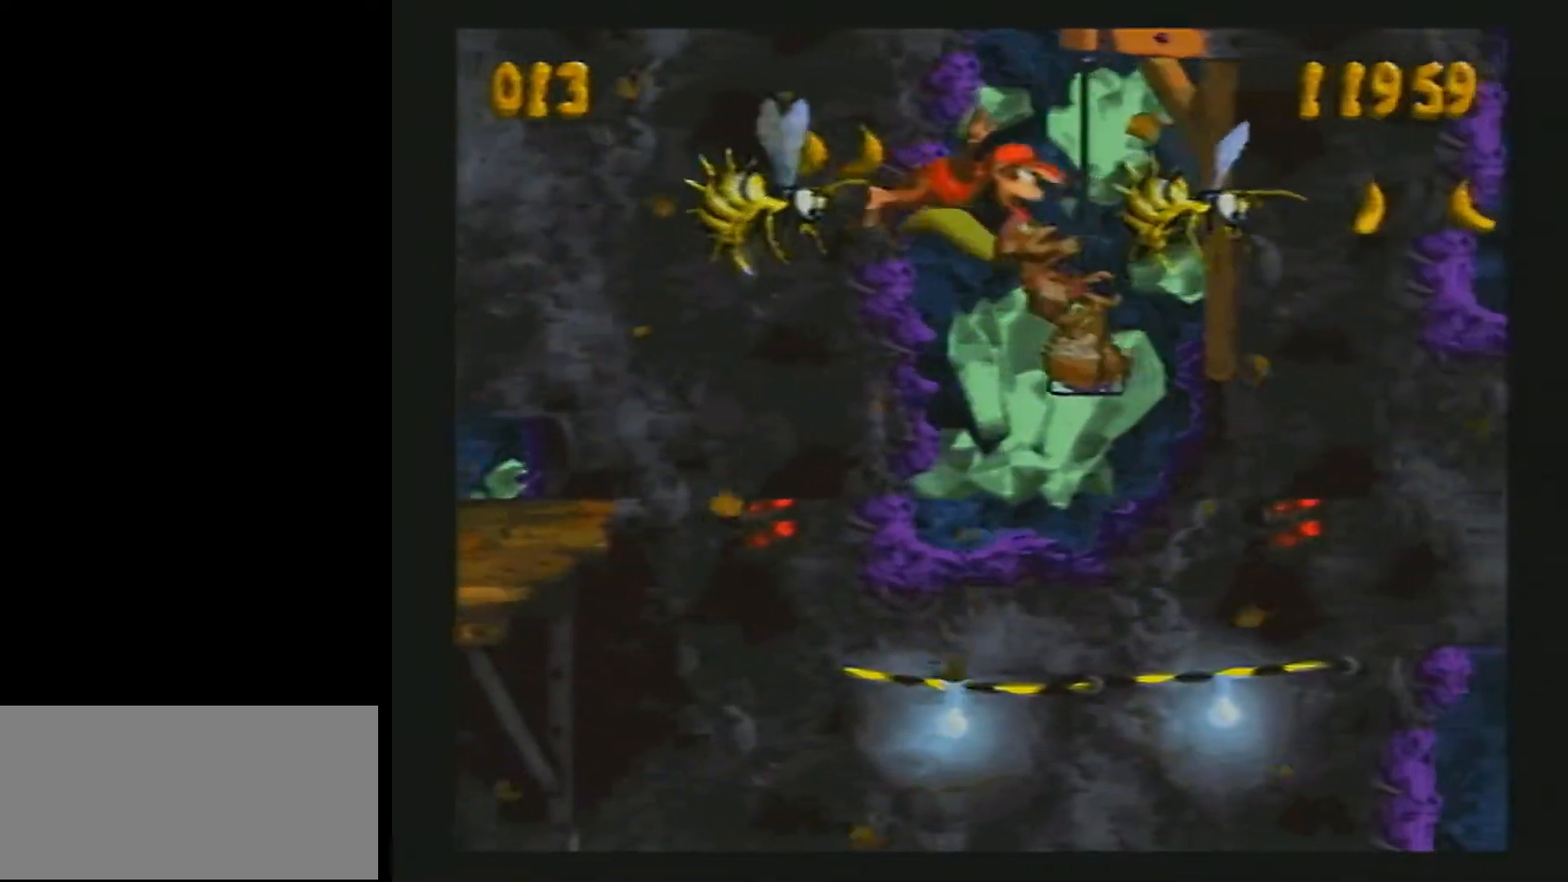
{"buttons": ["Y", "DPAD_LEFT"], "events": [[133, "DPAD_UP", "up"], [250, "DPAD_DOWN", "down"], [317, "DPAD_LEFT", "down"], [417, "DPAD_DOWN", "up"]]}
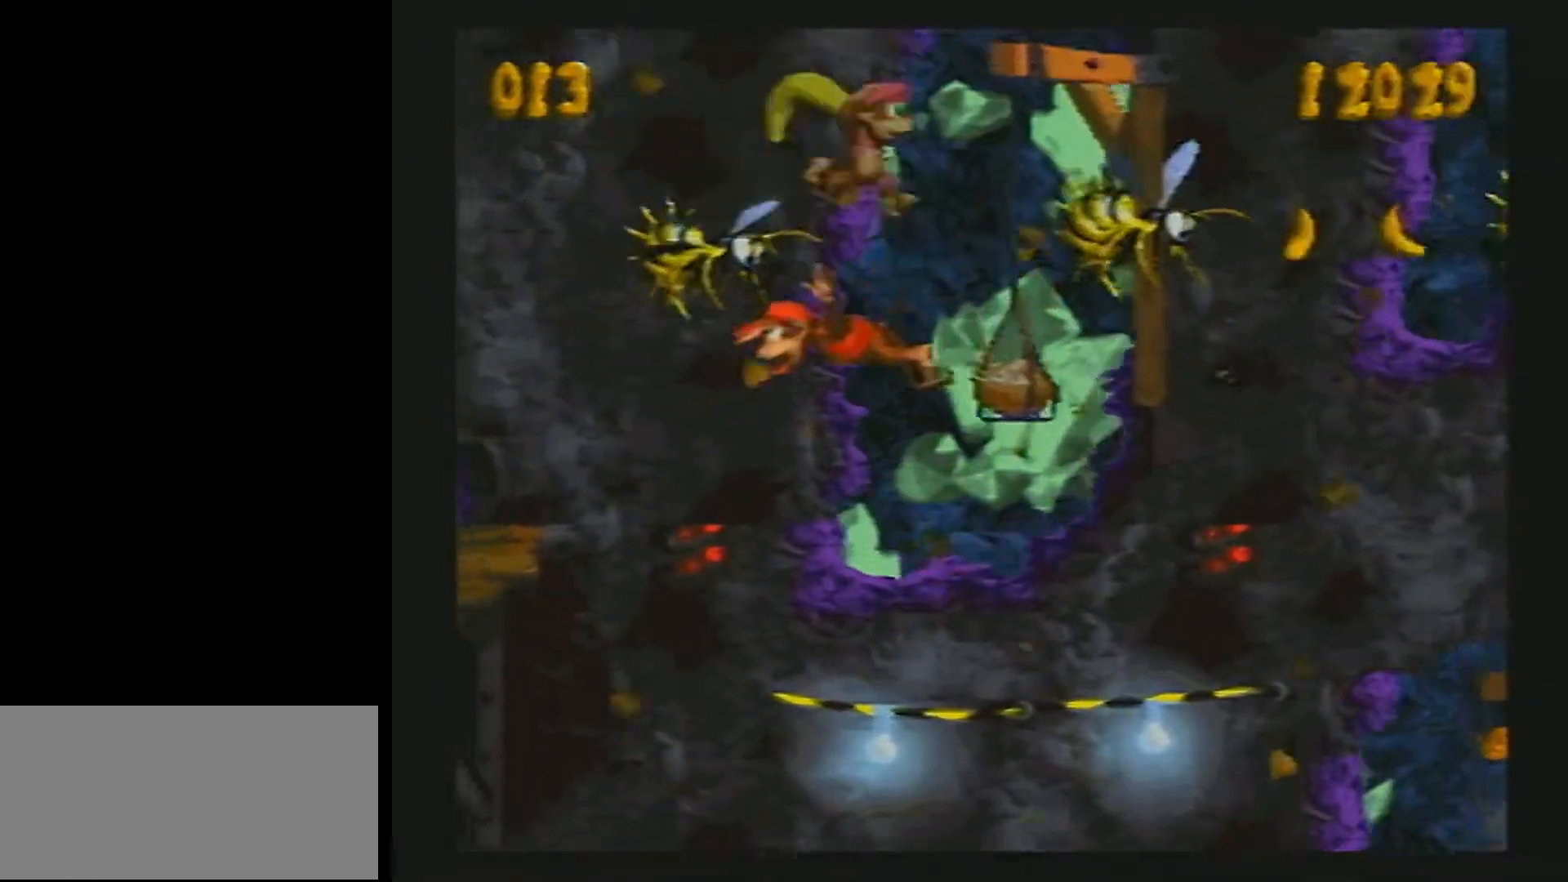
{"buttons": ["Y", "DPAD_UP", "DPAD_LEFT"], "events": [[17, "DPAD_UP", "down"]]}